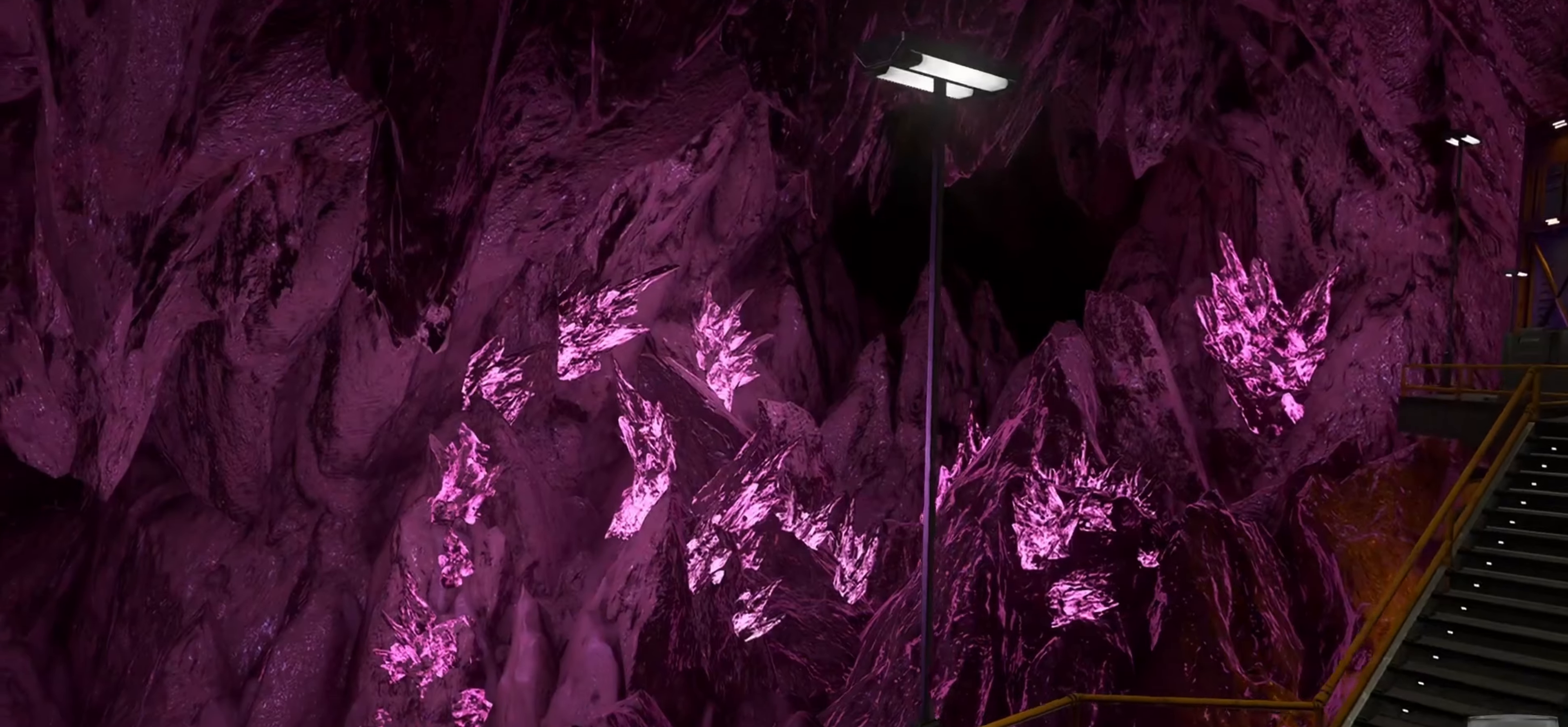
Gameplay with a controller (Xbox layout); each line is a JSON object with the inputs held at the frame after it. "events" lists button and stick changes between this image and that frame as [ms after this image, input, new state], when the widget could be followed in between.
{"buttons": [], "left_stick": "center", "right_stick": "center", "events": [[166, "START", "down"], [283, "START", "up"]]}
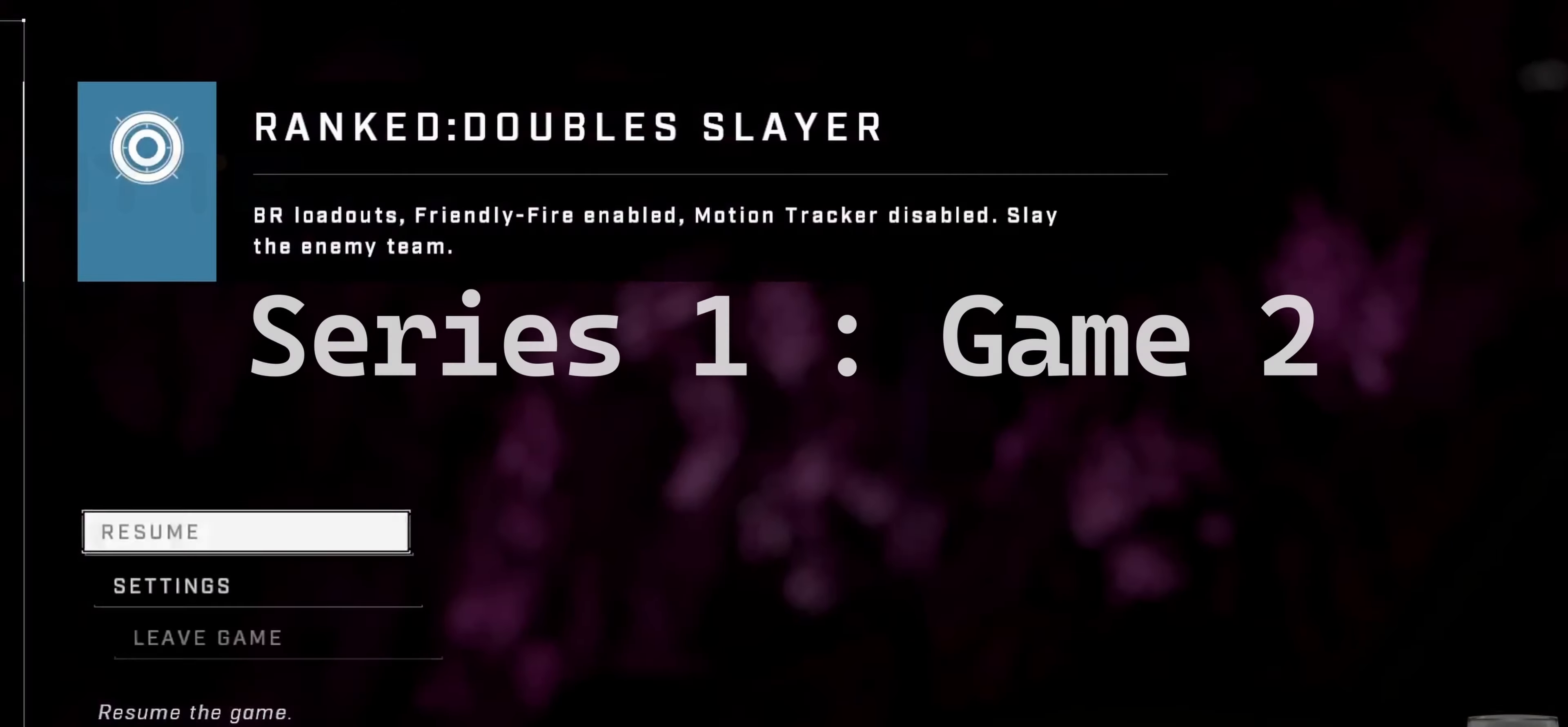
{"buttons": [], "left_stick": "center", "right_stick": "center", "events": [[66, "SELECT", "down"], [150, "SELECT", "up"]]}
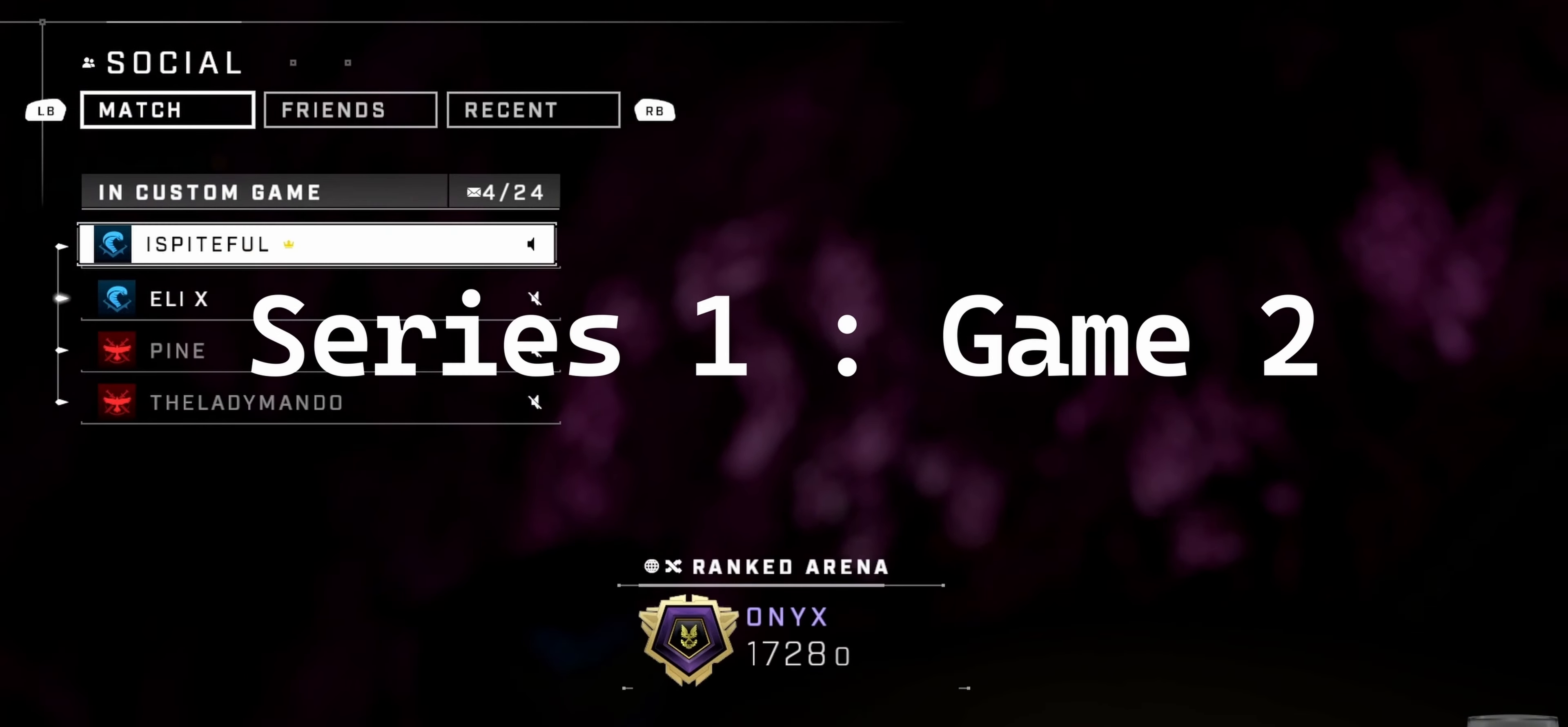
{"buttons": [], "left_stick": "center", "right_stick": "center", "events": [[166, "B", "down"], [233, "B", "up"], [333, "B", "down"], [466, "B", "up"]]}
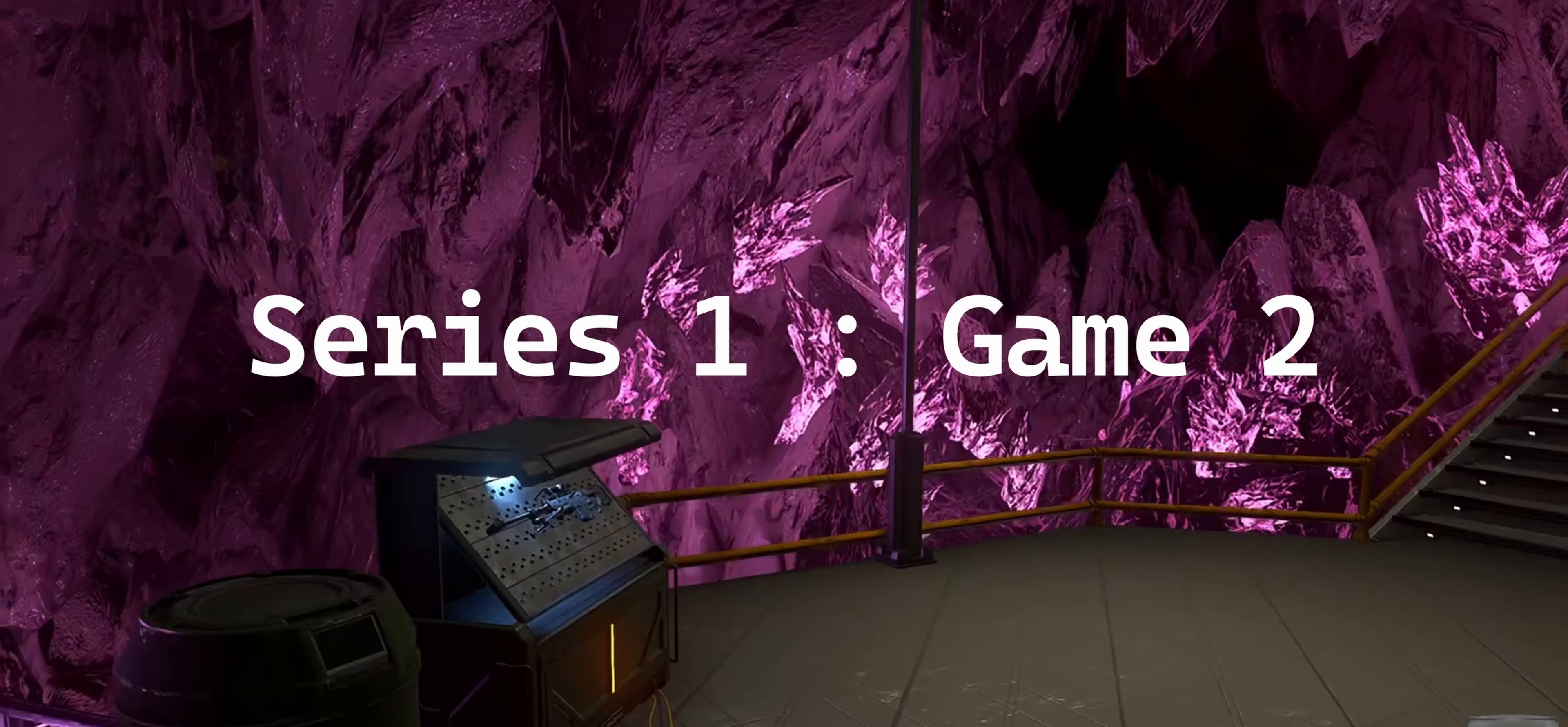
{"buttons": [], "left_stick": "center", "right_stick": "center", "events": []}
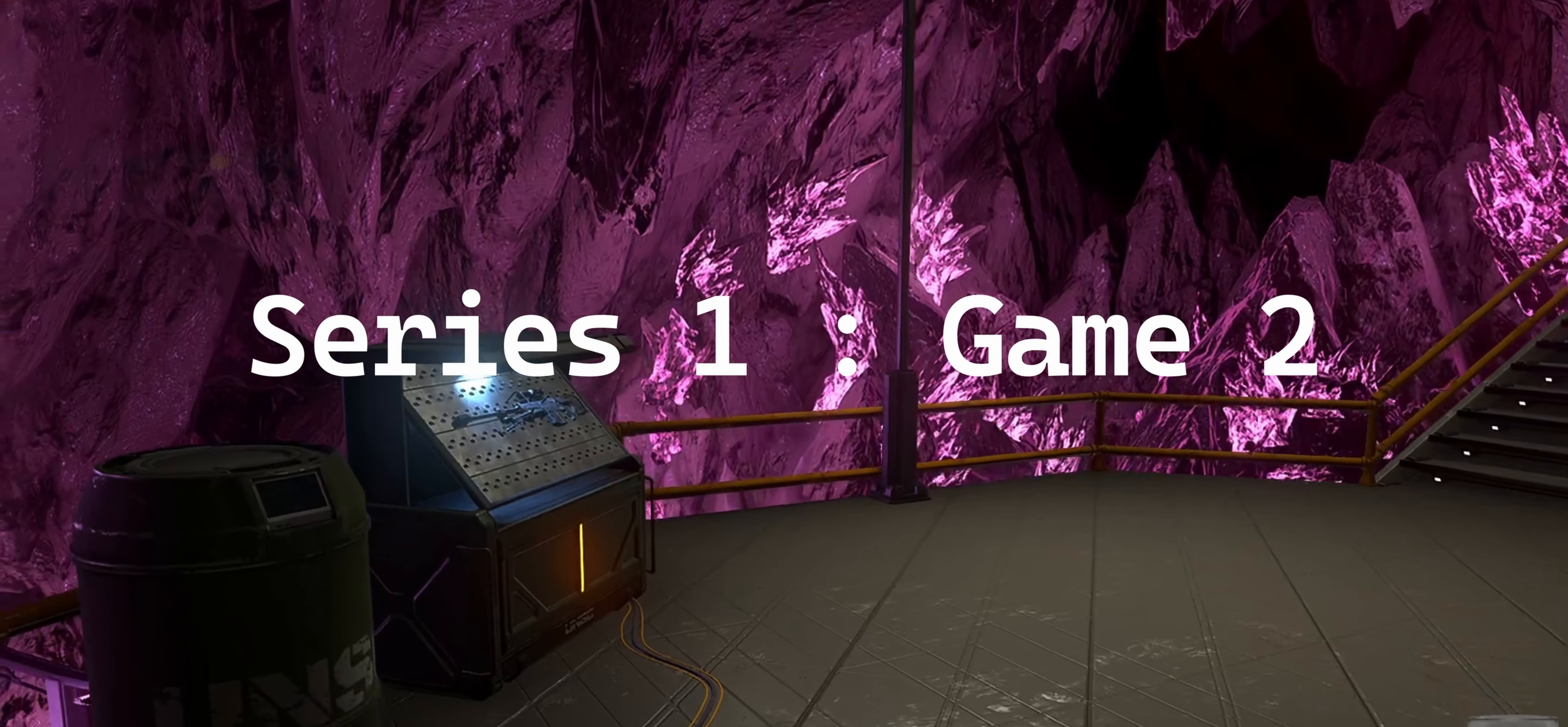
{"buttons": [], "left_stick": "center", "right_stick": "center", "events": []}
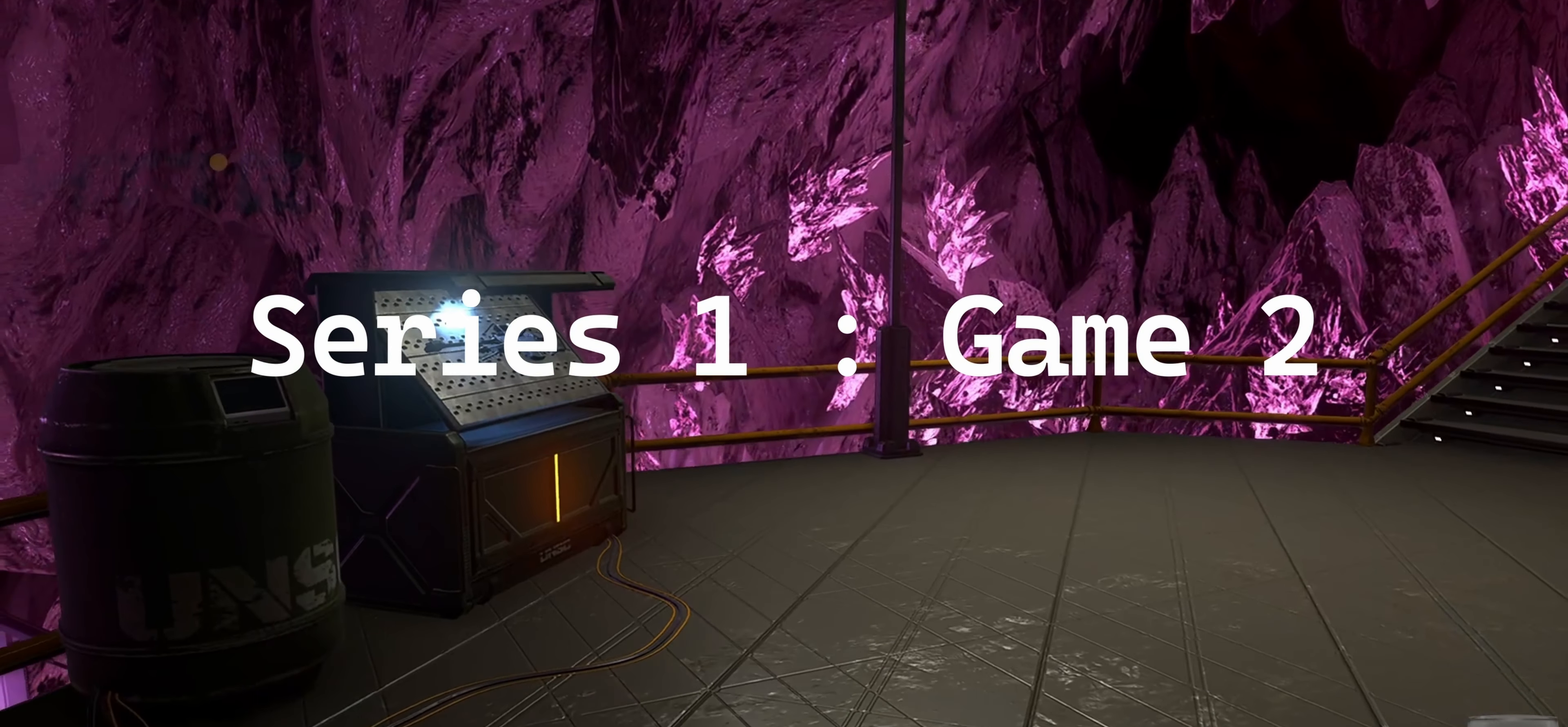
{"buttons": [], "left_stick": "center", "right_stick": "center", "events": [[66, "L1", "down"], [216, "L1", "up"]]}
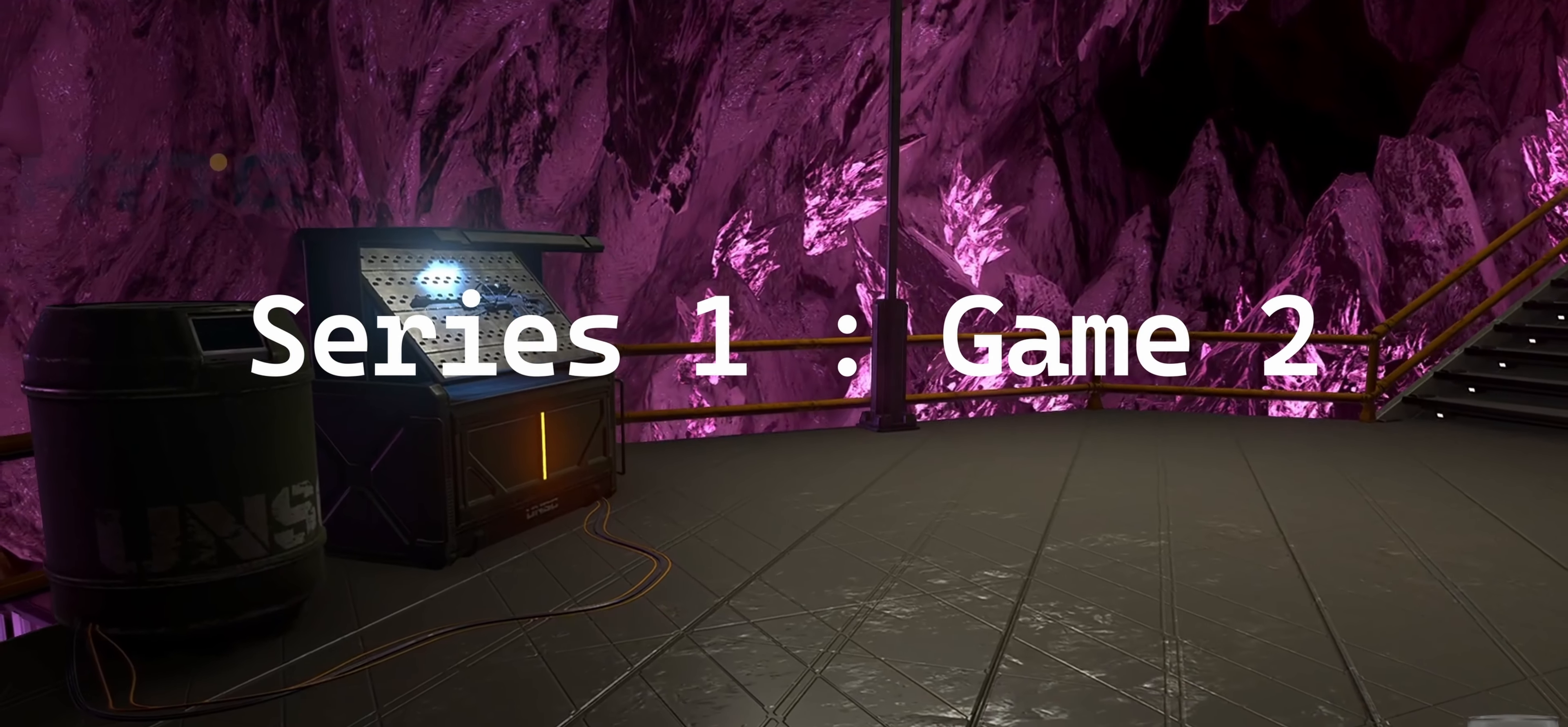
{"buttons": [], "left_stick": "center", "right_stick": "center", "events": [[83, "START", "down"], [166, "START", "up"], [416, "R1", "down"], [500, "R1", "up"]]}
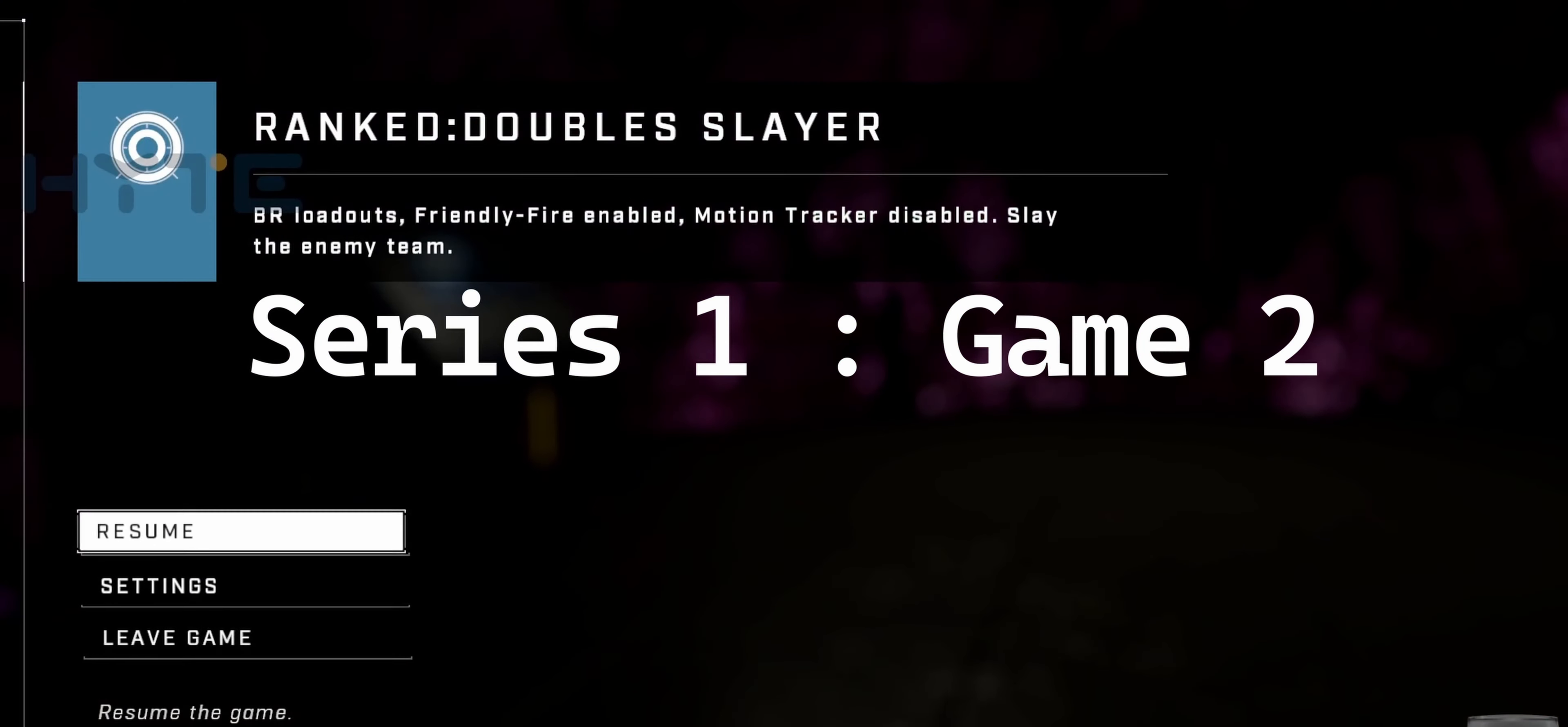
{"buttons": ["B"], "left_stick": "center", "right_stick": "center", "events": [[216, "B", "down"], [300, "B", "up"], [416, "B", "down"]]}
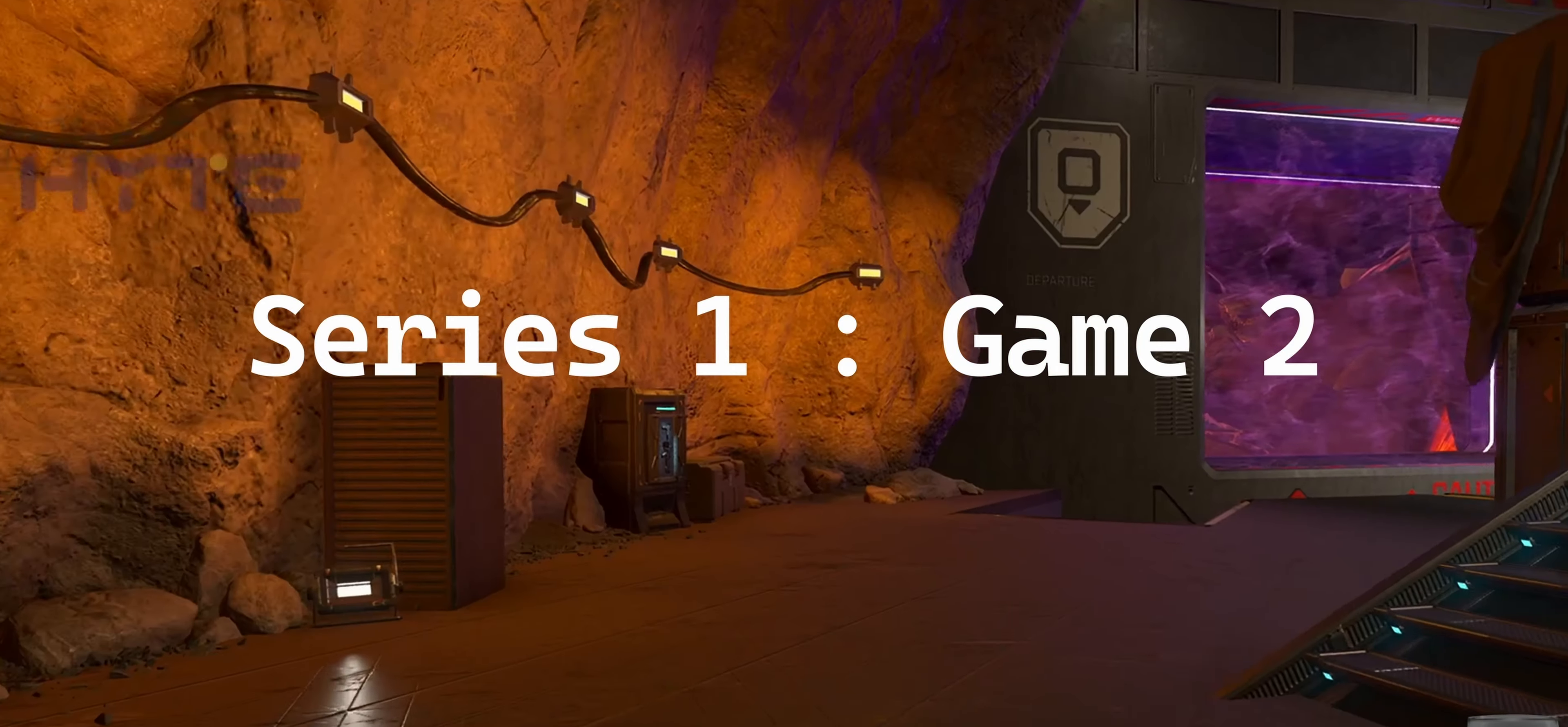
{"buttons": [], "left_stick": "center", "right_stick": "center", "events": [[16, "B", "up"]]}
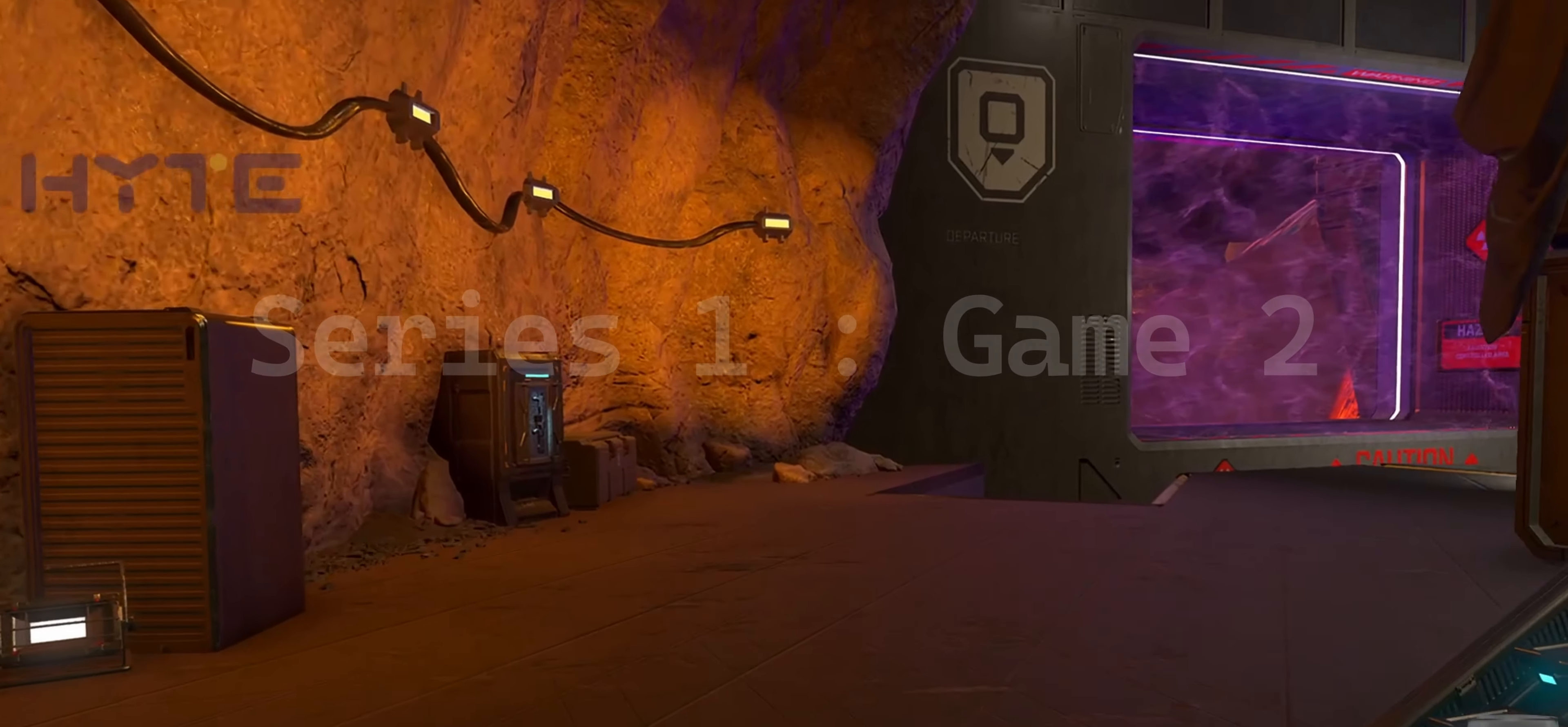
{"buttons": [], "left_stick": "center", "right_stick": "center", "events": []}
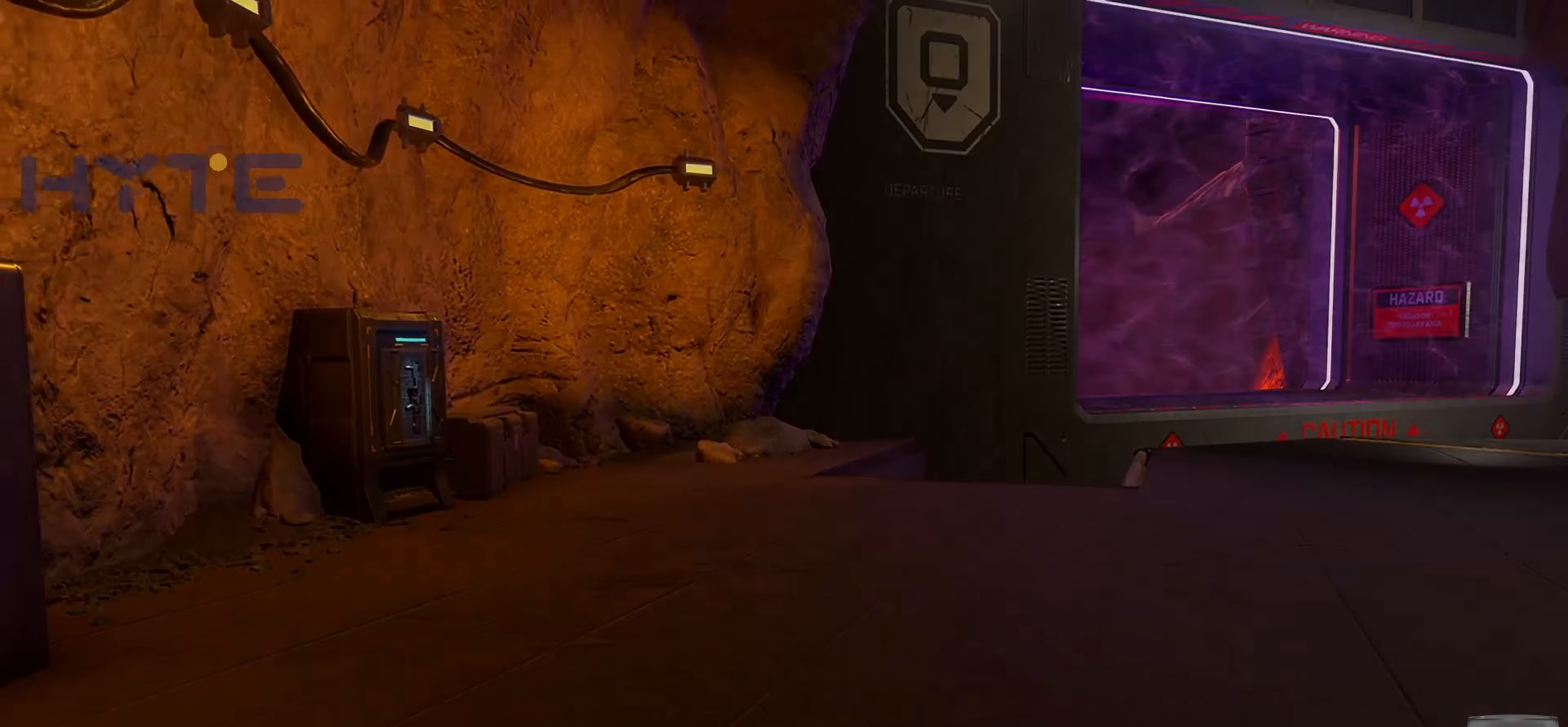
{"buttons": [], "left_stick": "center", "right_stick": "down", "events": [[267, "right_stick", "left"], [500, "right_stick", "down"]]}
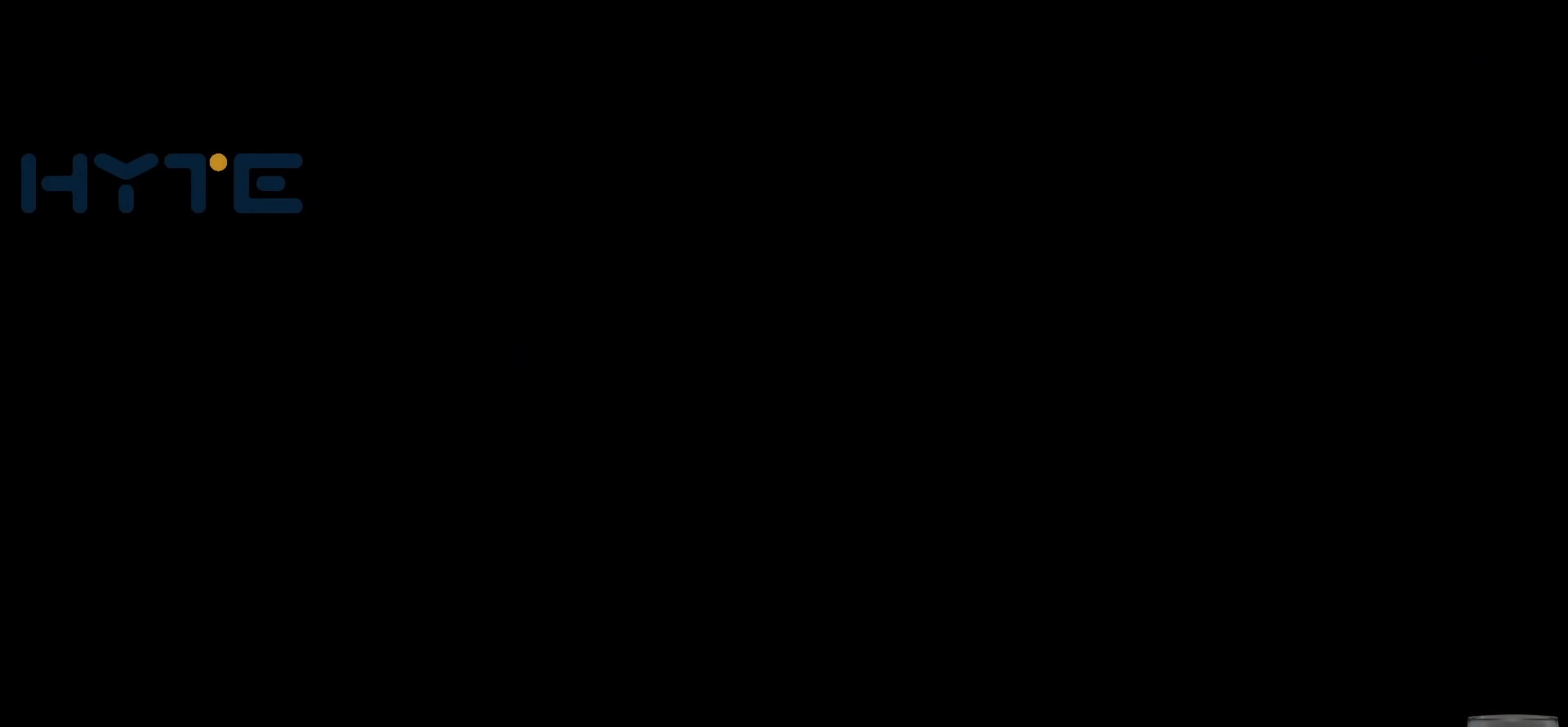
{"buttons": [], "left_stick": "center", "right_stick": "up-right", "events": [[117, "right_stick", "up"], [183, "right_stick", "left"], [250, "right_stick", "down"], [333, "right_stick", "up"], [400, "right_stick", "down-left"], [450, "right_stick", "down-right"], [500, "right_stick", "up-right"]]}
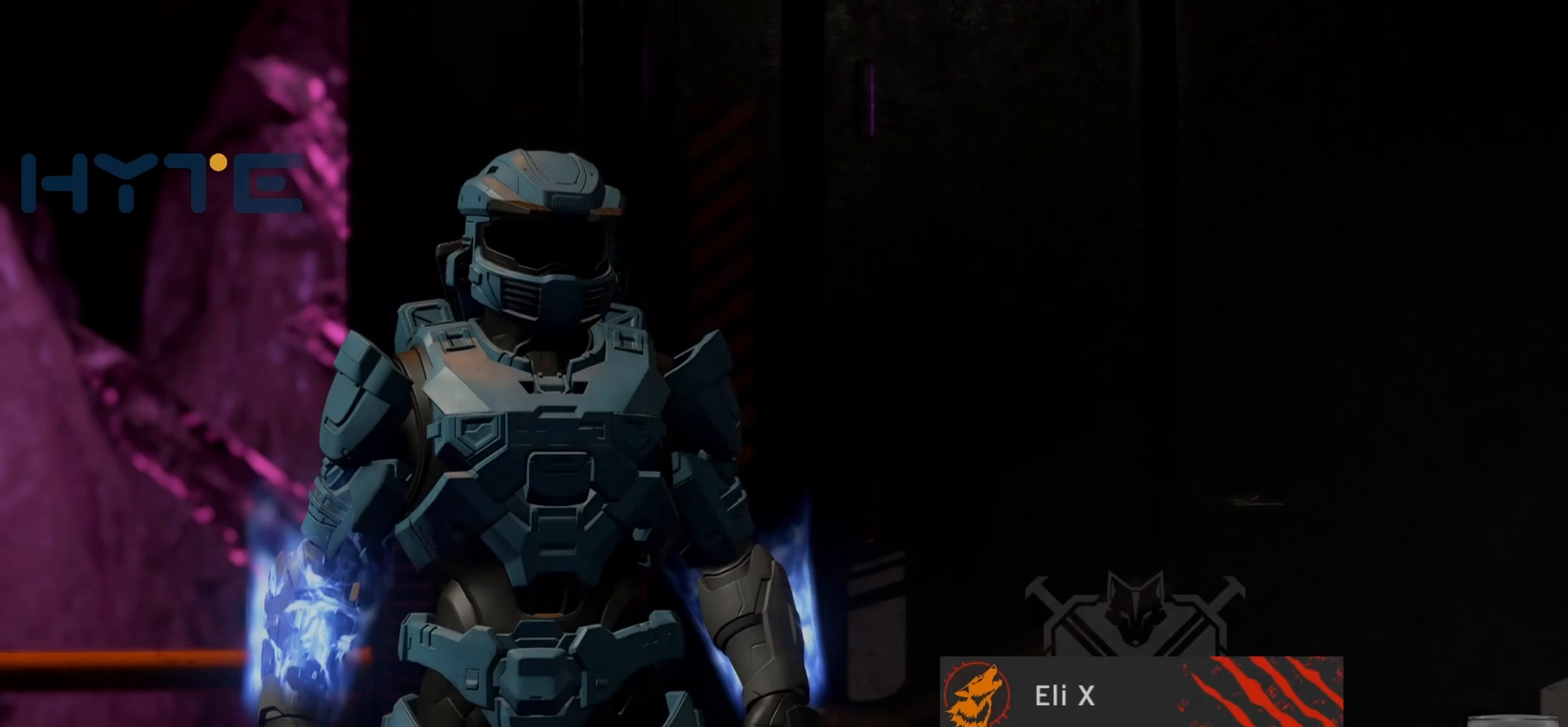
{"buttons": [], "left_stick": "center", "right_stick": "left", "events": [[50, "right_stick", "up-left"], [150, "right_stick", "down-right"], [217, "right_stick", "up"], [283, "right_stick", "left"], [333, "right_stick", "down"], [417, "right_stick", "up"], [467, "right_stick", "left"]]}
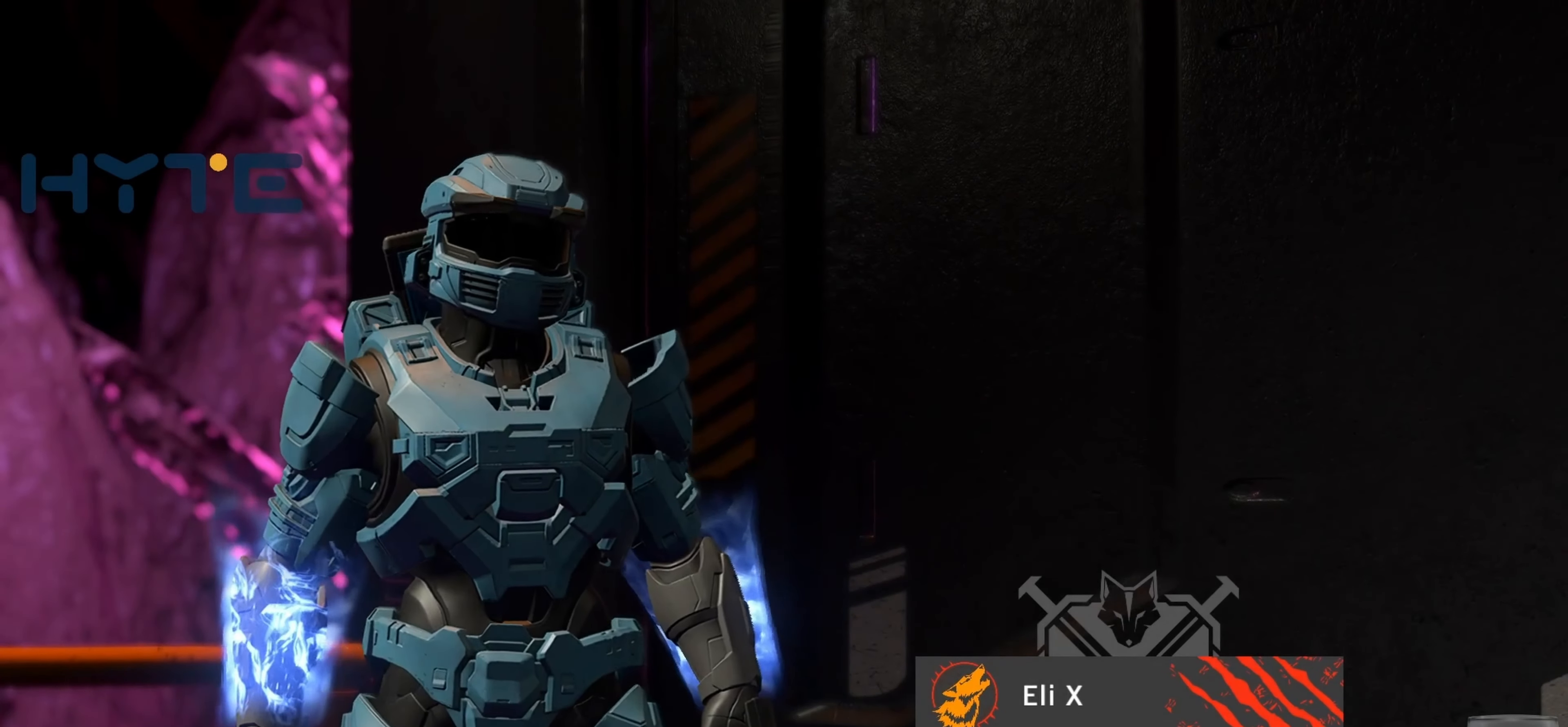
{"buttons": [], "left_stick": "center", "right_stick": "up", "events": [[17, "right_stick", "down"], [67, "right_stick", "right"], [117, "right_stick", "up"], [167, "right_stick", "left"], [217, "right_stick", "down"], [300, "right_stick", "up"], [350, "right_stick", "left"], [417, "right_stick", "down"], [500, "right_stick", "up"]]}
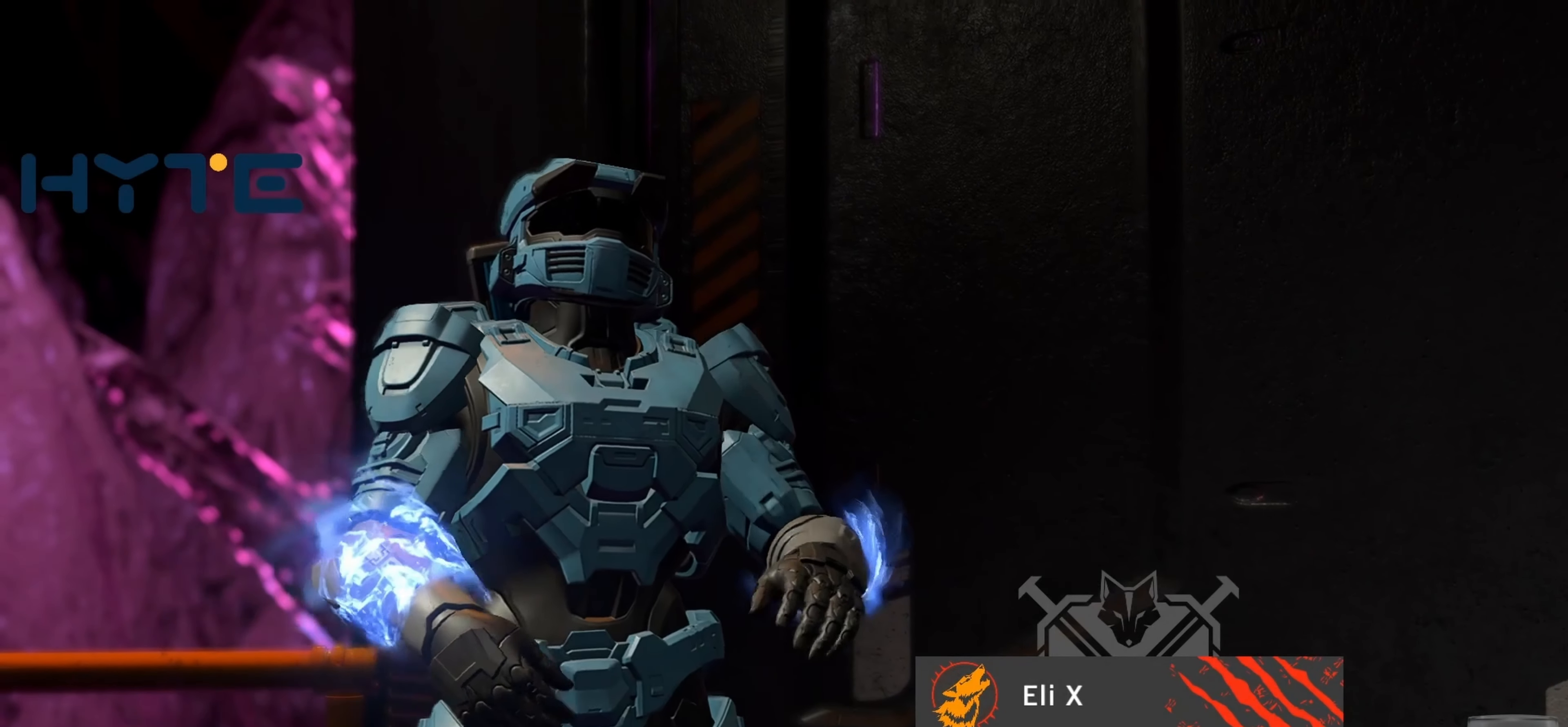
{"buttons": [], "left_stick": "center", "right_stick": "left", "events": [[50, "right_stick", "left"], [117, "right_stick", "down"], [167, "right_stick", "right"], [217, "right_stick", "up"], [267, "right_stick", "left"], [317, "right_stick", "down"], [367, "right_stick", "right"], [450, "right_stick", "left"]]}
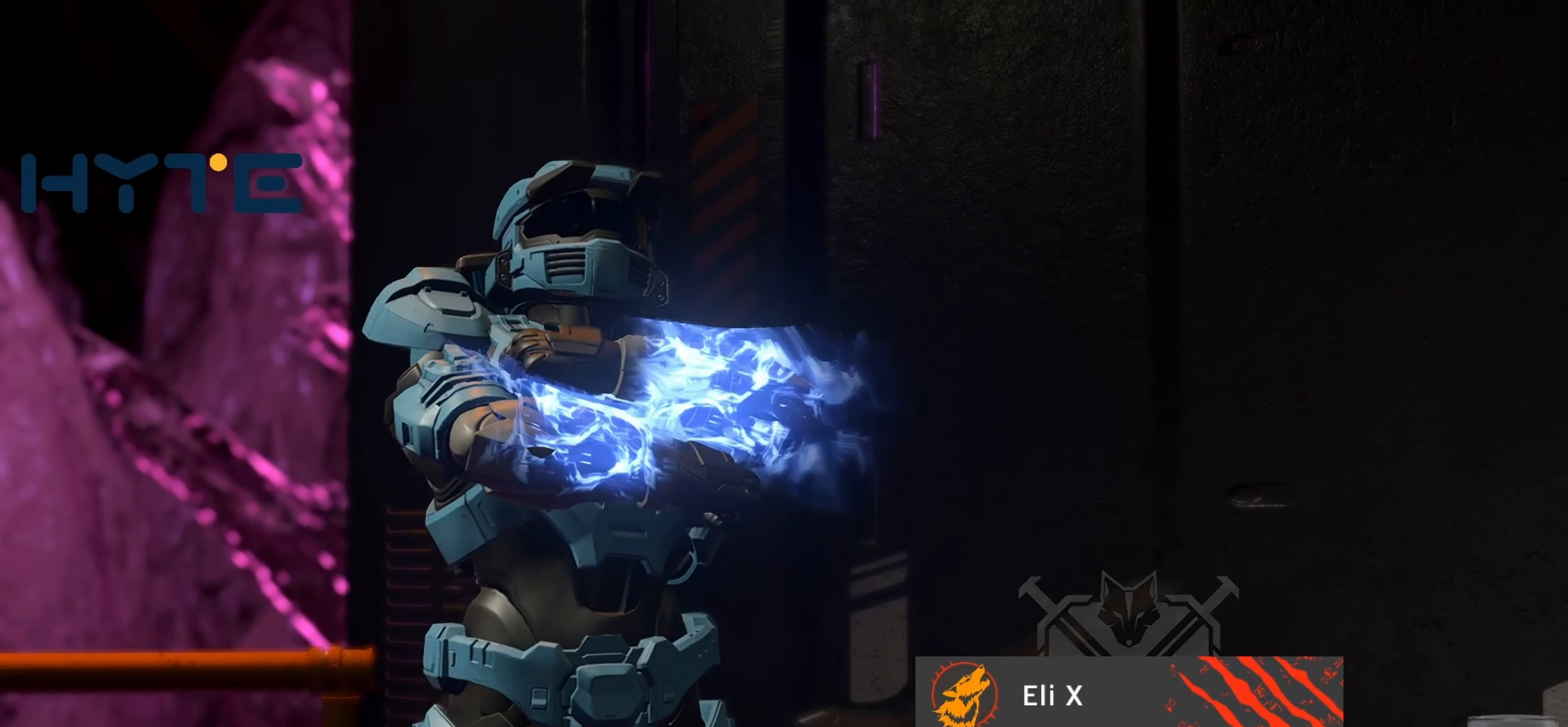
{"buttons": [], "left_stick": "center", "right_stick": "down", "events": [[17, "right_stick", "down"], [117, "right_stick", "up"], [167, "right_stick", "left"], [250, "right_stick", "down"], [350, "right_stick", "up"], [433, "right_stick", "left"], [483, "right_stick", "down"]]}
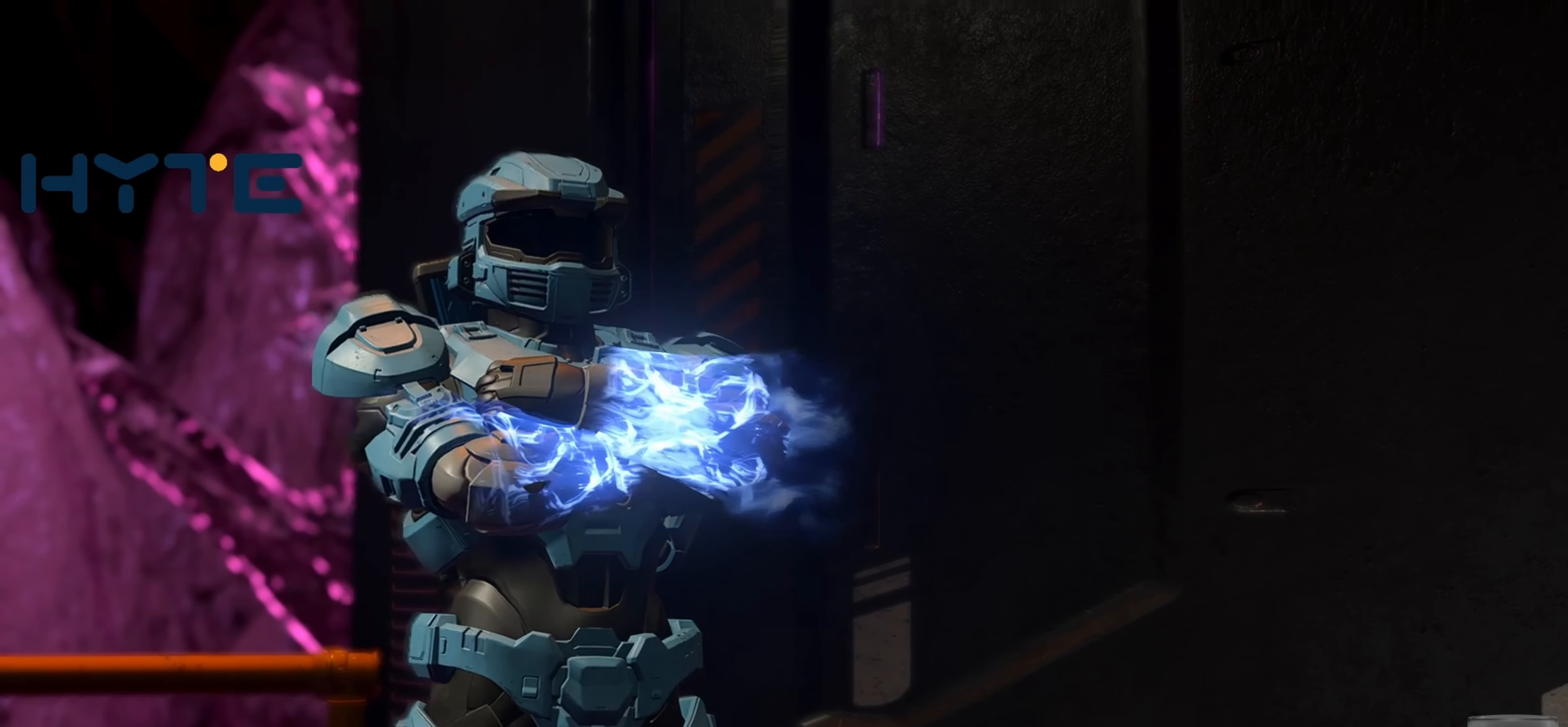
{"buttons": [], "left_stick": "center", "right_stick": "right", "events": [[33, "right_stick", "right"], [117, "right_stick", "left"], [200, "right_stick", "down"], [250, "right_stick", "right"], [300, "right_stick", "up"], [350, "right_stick", "left"], [467, "right_stick", "right"]]}
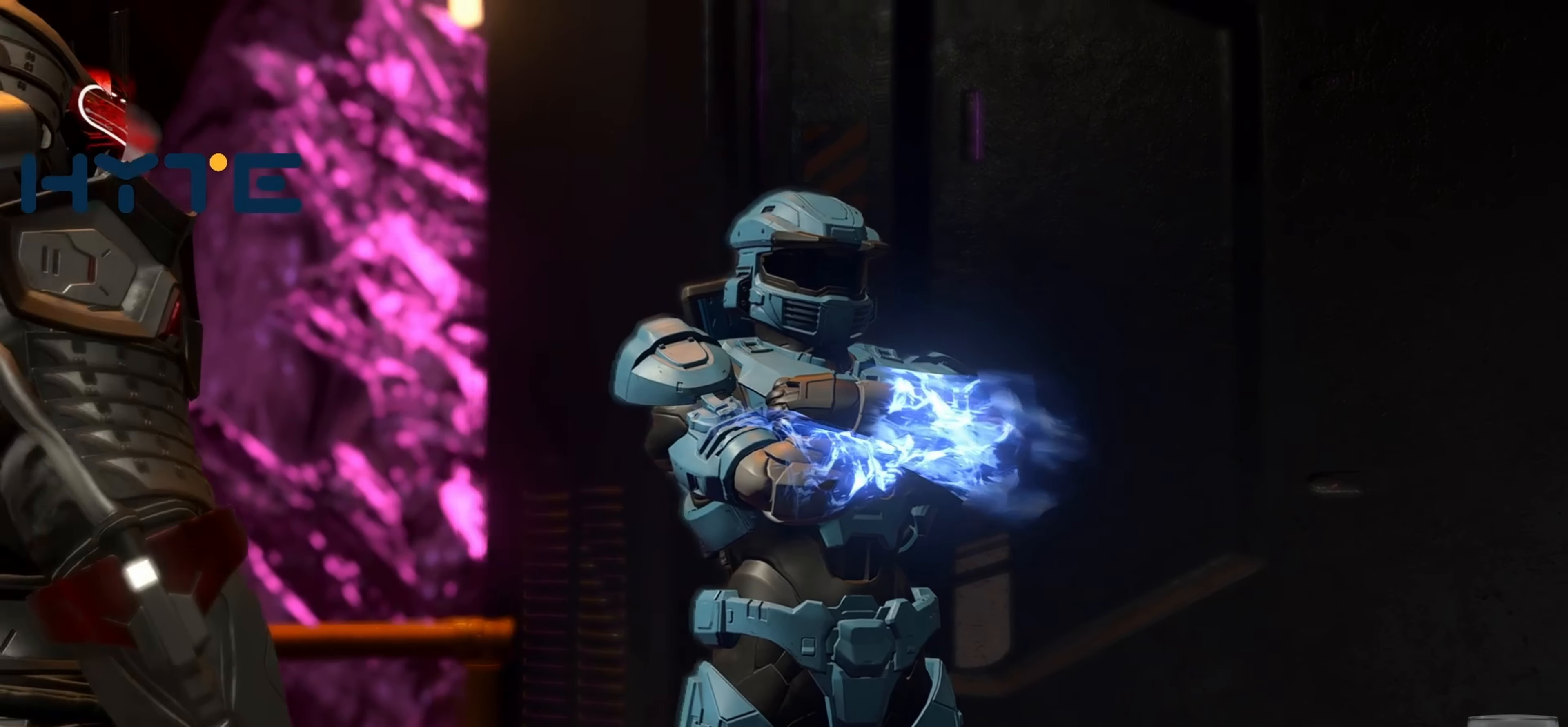
{"buttons": [], "left_stick": "center", "right_stick": "up-left", "events": [[17, "right_stick", "up"], [100, "right_stick", "left"], [167, "right_stick", "down"], [250, "right_stick", "up"], [317, "right_stick", "left"], [400, "right_stick", "down-right"], [500, "right_stick", "up-left"]]}
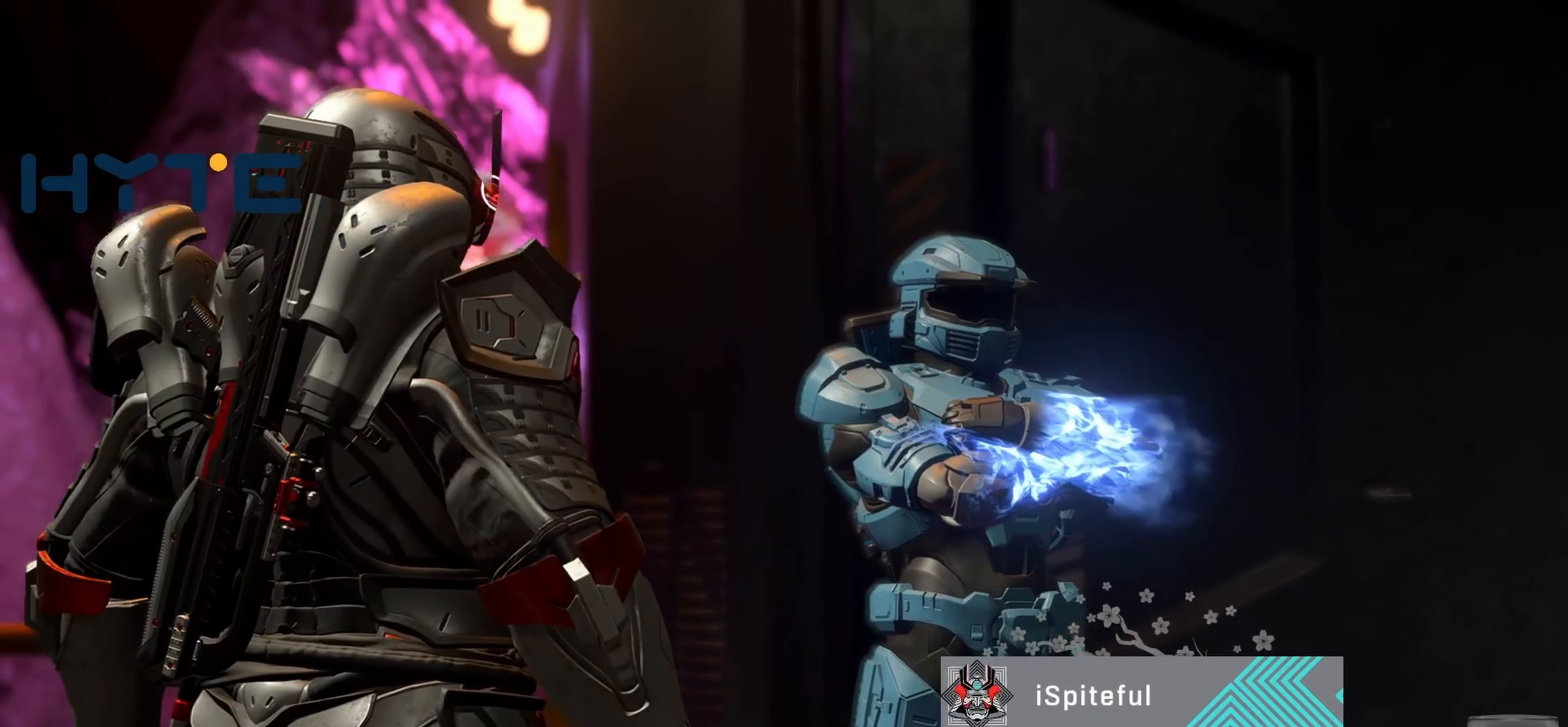
{"buttons": [], "left_stick": "center", "right_stick": "left", "events": [[83, "right_stick", "down-left"], [133, "right_stick", "down-right"], [217, "right_stick", "up-left"], [300, "right_stick", "down-left"], [350, "right_stick", "down-right"], [433, "right_stick", "up-left"], [483, "right_stick", "left"]]}
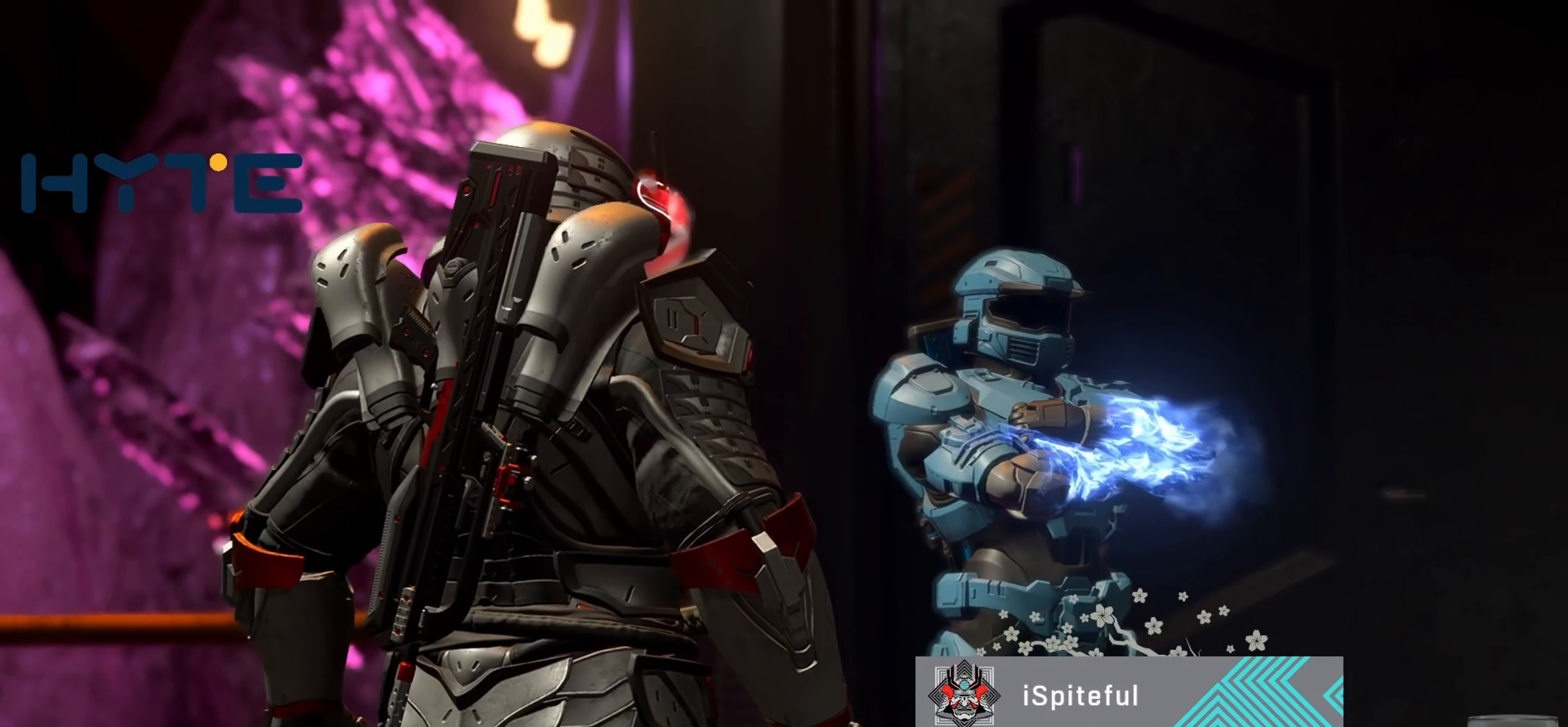
{"buttons": [], "left_stick": "center", "right_stick": "down-right", "events": [[17, "right_stick", "down-left"], [67, "right_stick", "down-right"], [150, "right_stick", "up-left"], [217, "right_stick", "down-left"], [283, "right_stick", "down-right"], [367, "right_stick", "up-left"], [450, "right_stick", "down-left"], [500, "right_stick", "down-right"]]}
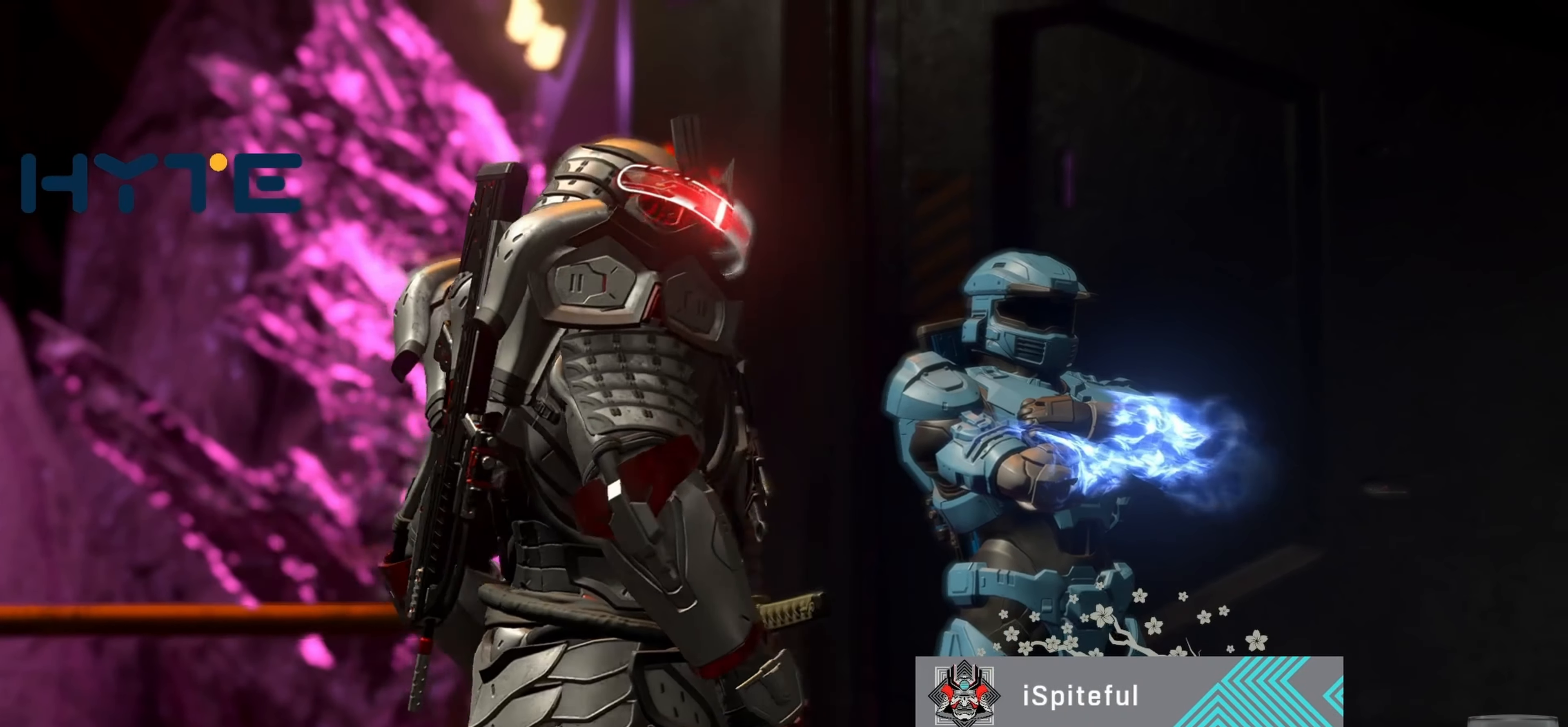
{"buttons": [], "left_stick": "center", "right_stick": "up", "events": [[84, "right_stick", "up-left"], [167, "right_stick", "down-left"], [217, "right_stick", "down-right"], [284, "right_stick", "up"], [350, "right_stick", "left"], [417, "right_stick", "down"], [500, "right_stick", "up"]]}
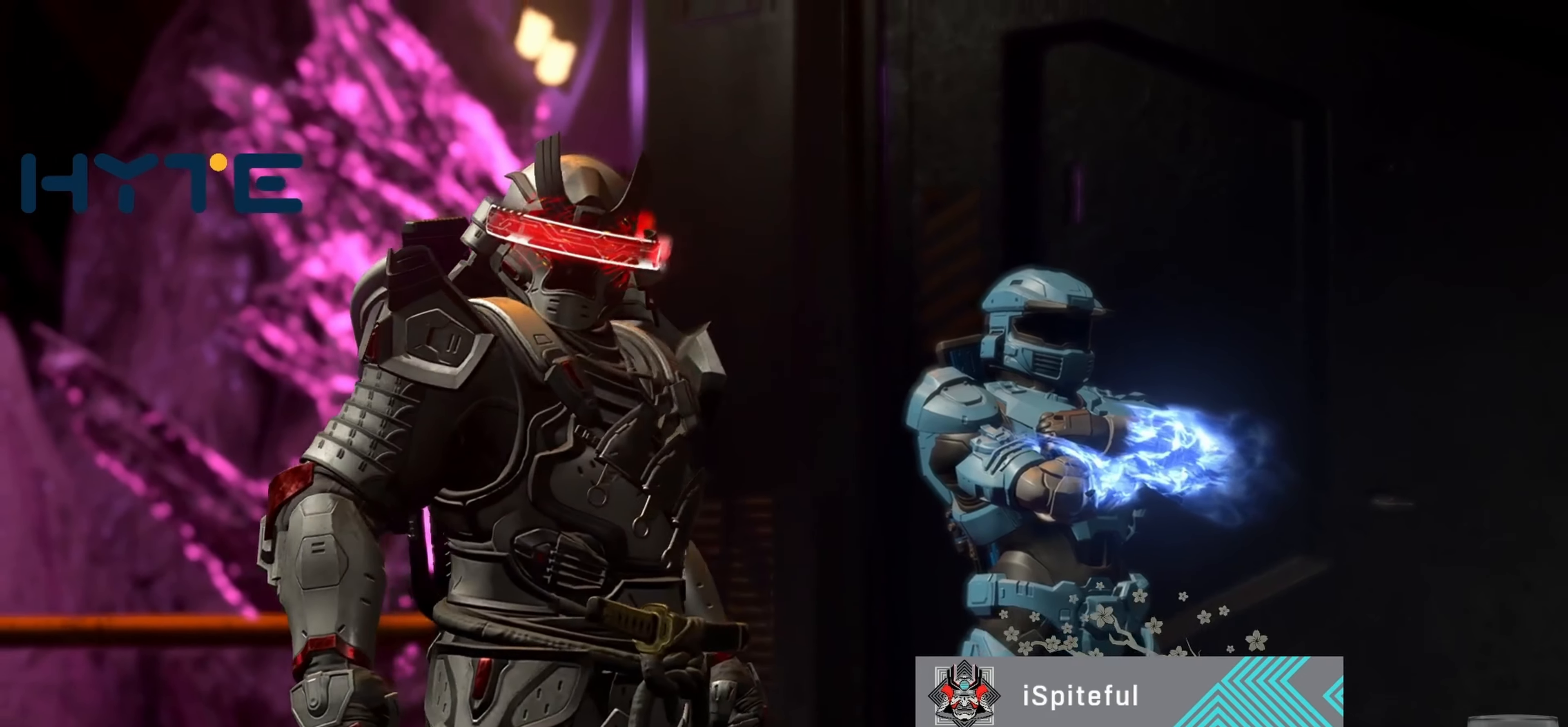
{"buttons": [], "left_stick": "center", "right_stick": "up", "events": [[67, "right_stick", "left"], [134, "right_stick", "down"], [217, "right_stick", "up"], [300, "right_stick", "left"], [350, "right_stick", "down"], [417, "right_stick", "right"], [467, "right_stick", "up"]]}
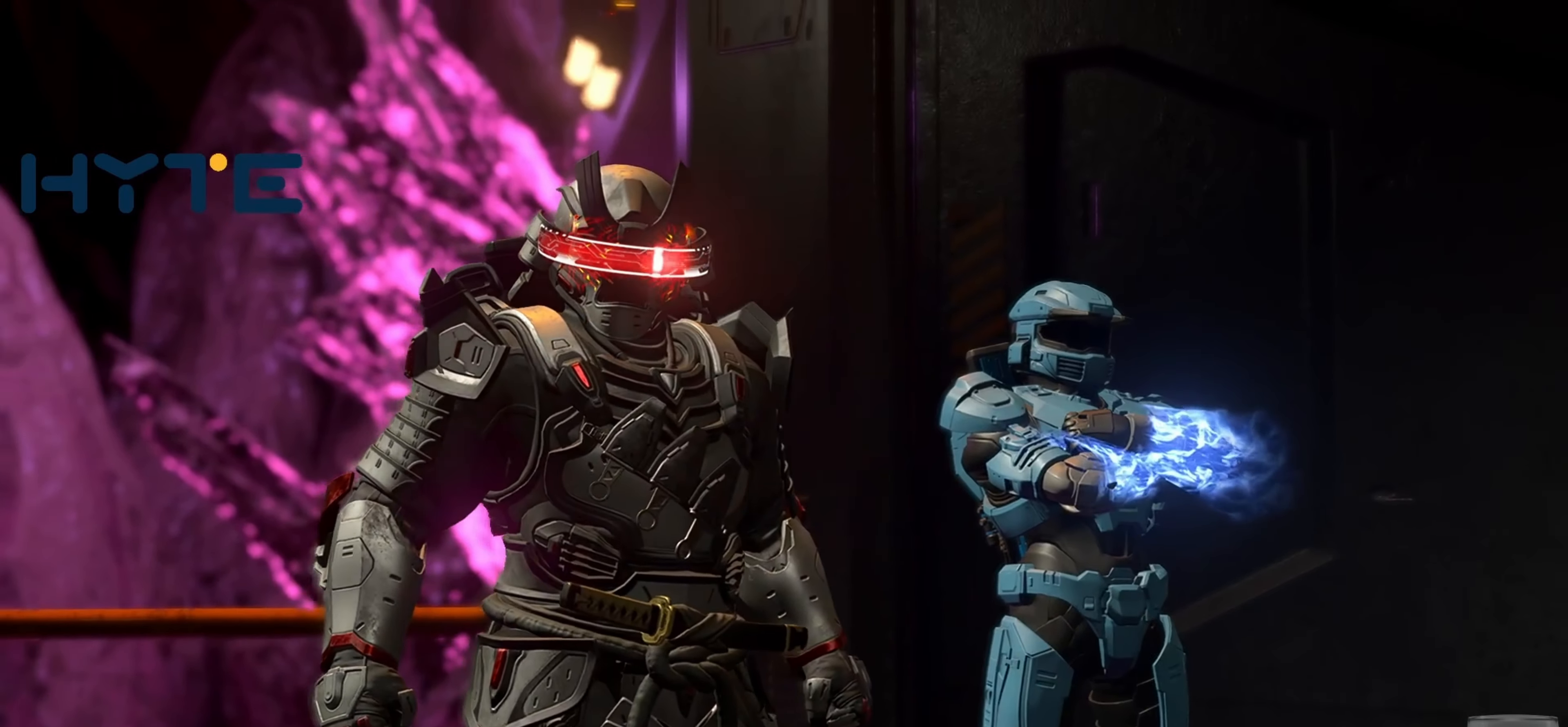
{"buttons": [], "left_stick": "center", "right_stick": "center", "events": [[50, "right_stick", "left"], [100, "right_stick", "center"]]}
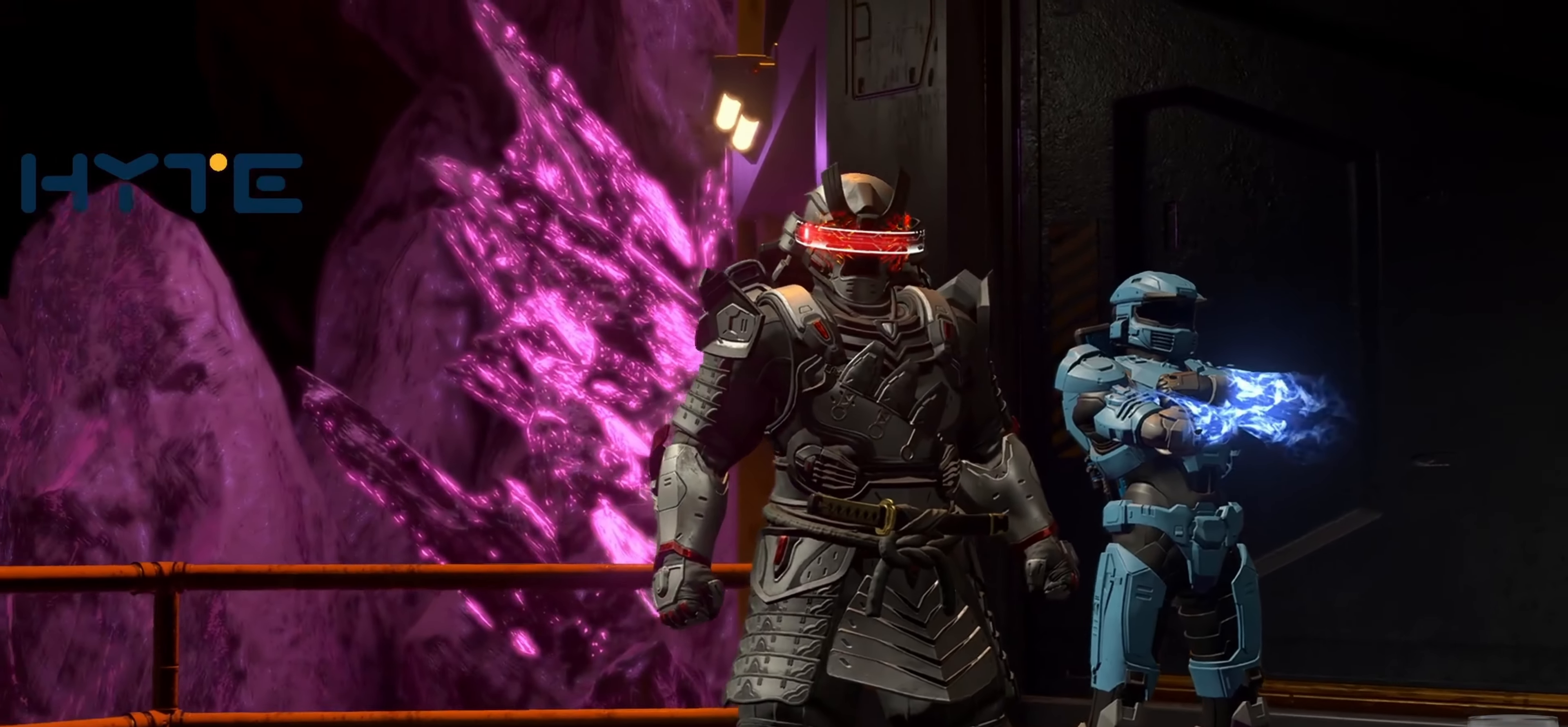
{"buttons": [], "left_stick": "center", "right_stick": "center", "events": []}
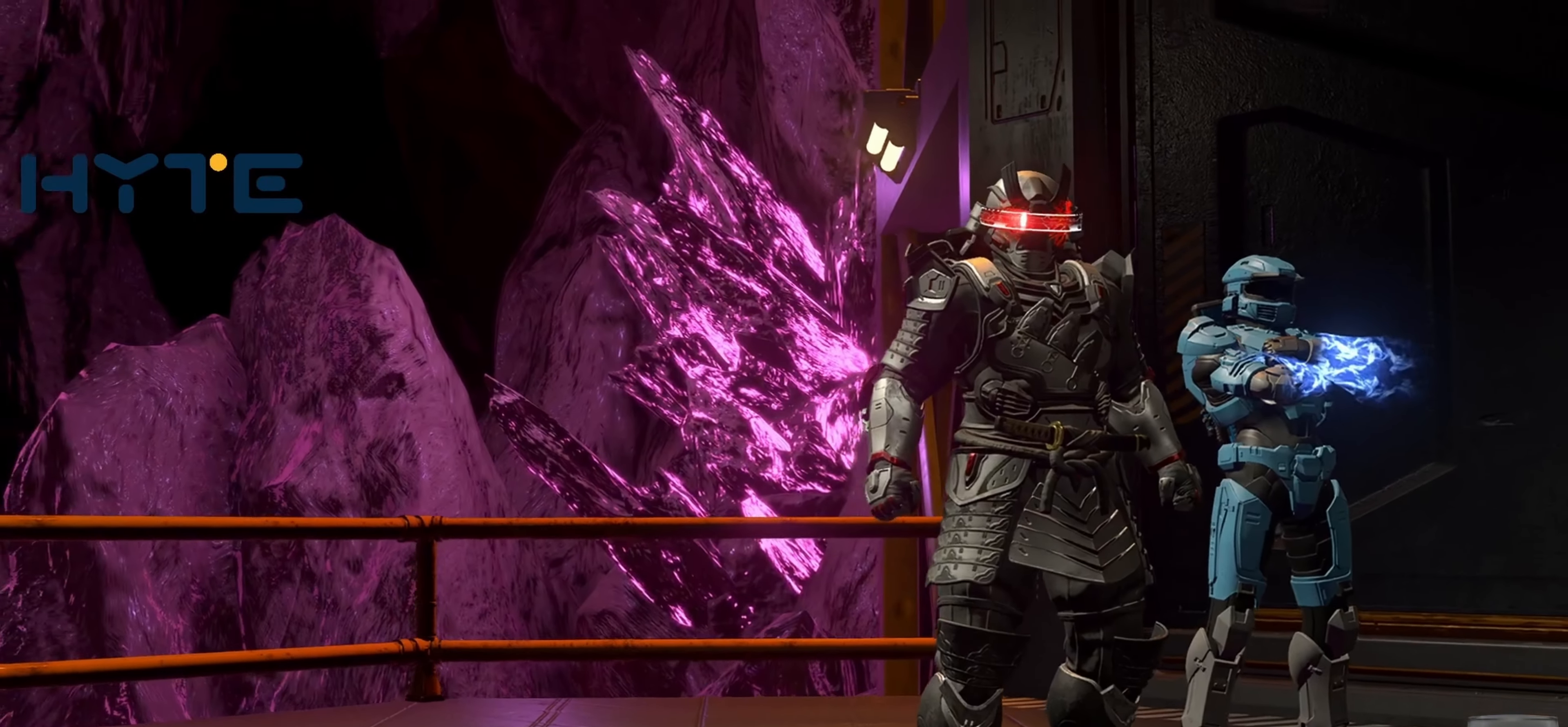
{"buttons": [], "left_stick": "center", "right_stick": "center", "events": []}
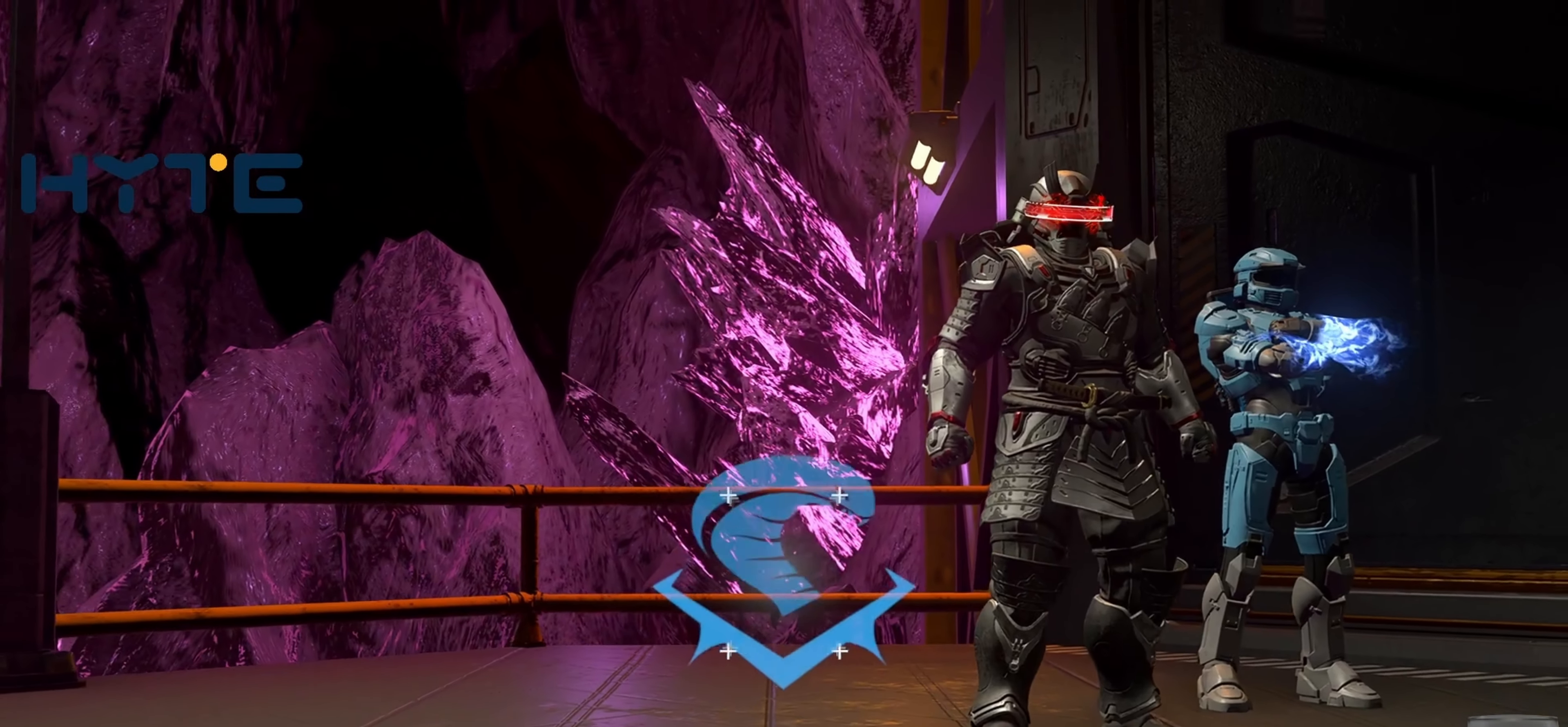
{"buttons": [], "left_stick": "up", "right_stick": "center", "events": [[284, "left_stick", "up"]]}
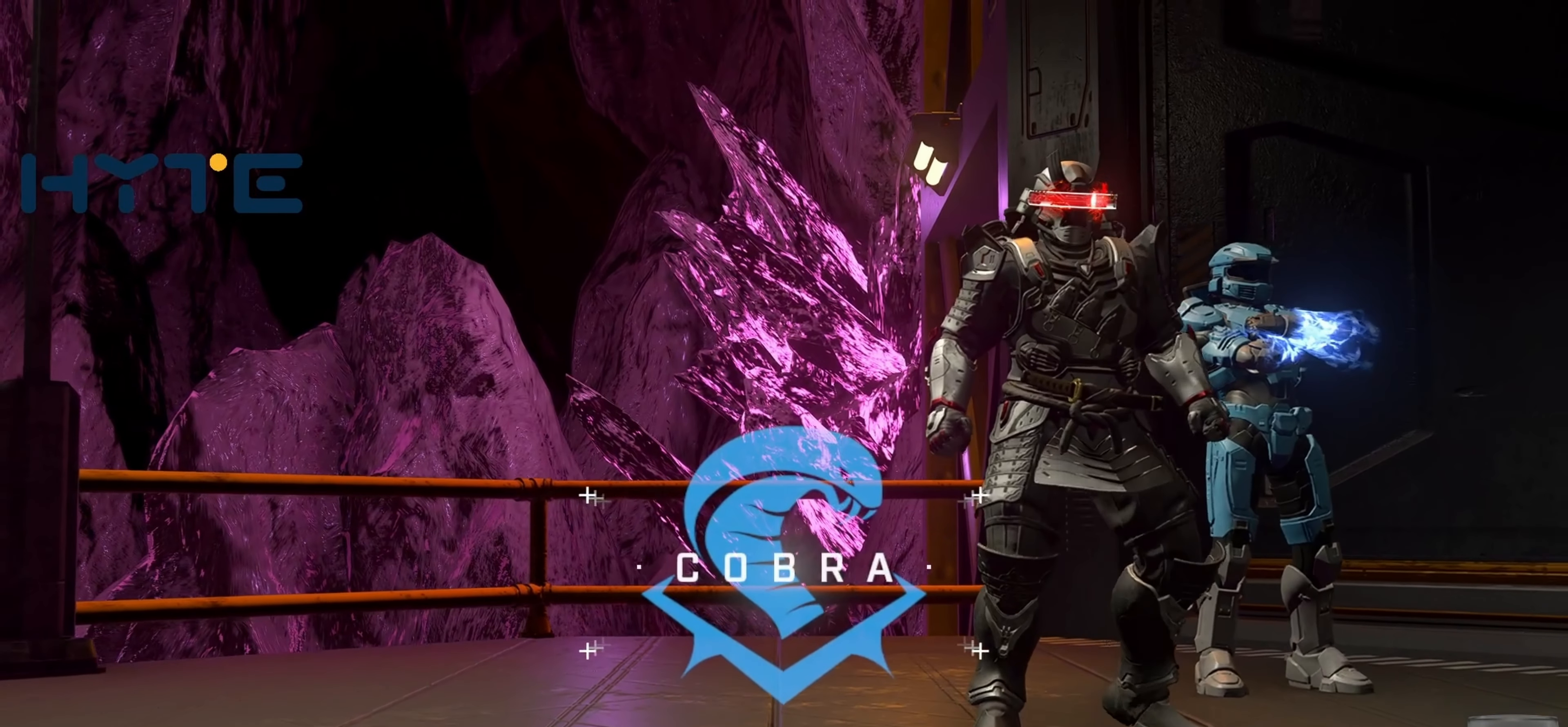
{"buttons": [], "left_stick": "center", "right_stick": "center", "events": [[134, "left_stick", "center"]]}
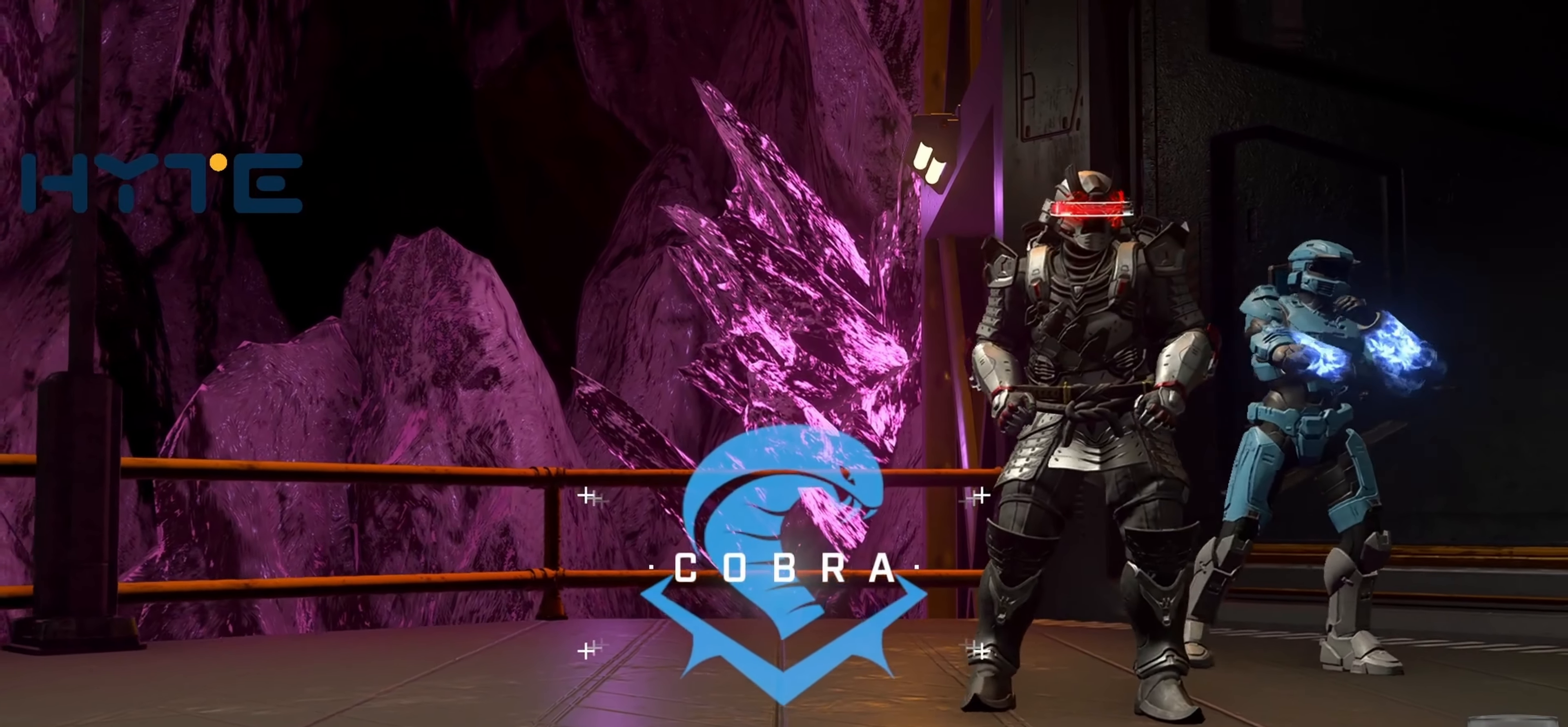
{"buttons": [], "left_stick": "up", "right_stick": "center", "events": [[317, "left_stick", "up"]]}
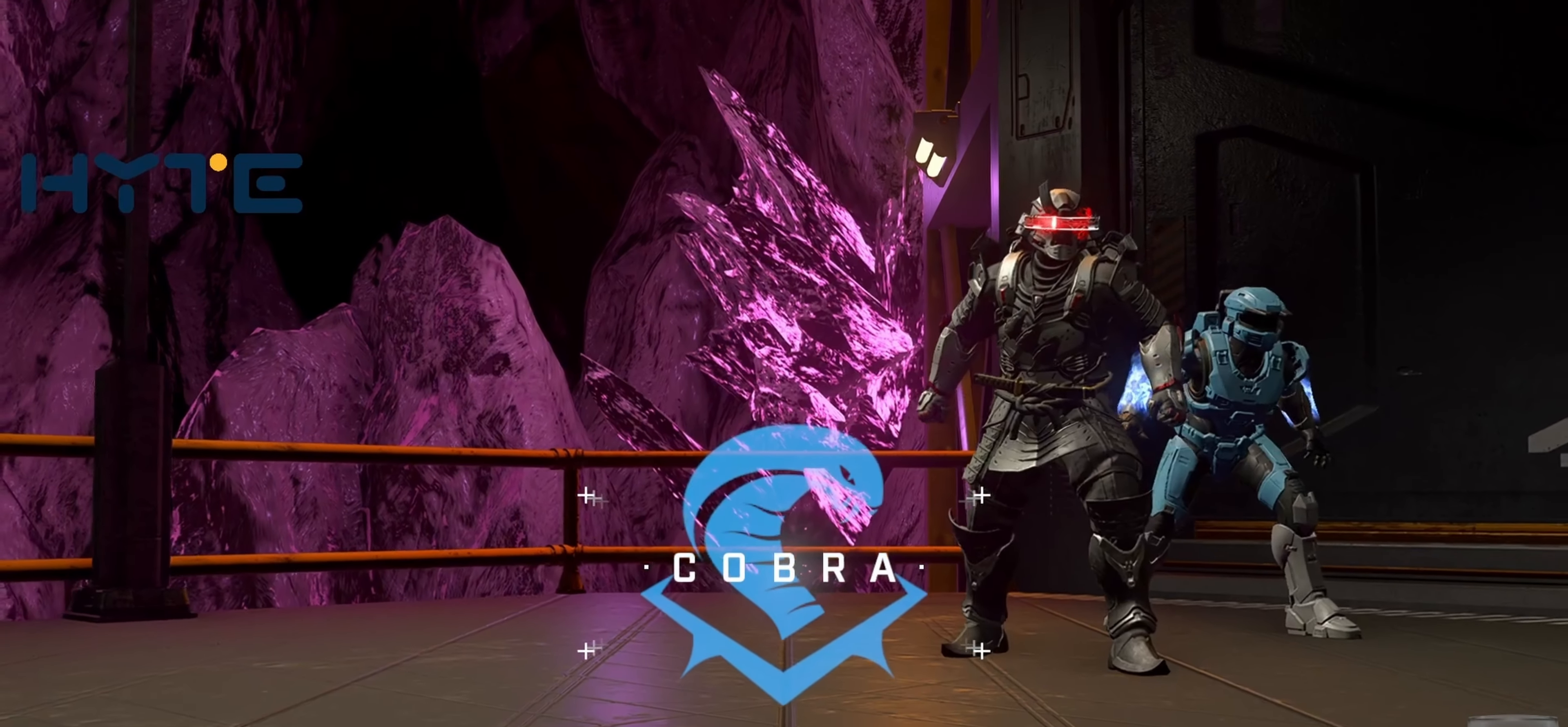
{"buttons": [], "left_stick": "up", "right_stick": "center", "events": [[17, "A", "down"], [100, "A", "up"], [400, "A", "down"], [484, "A", "up"]]}
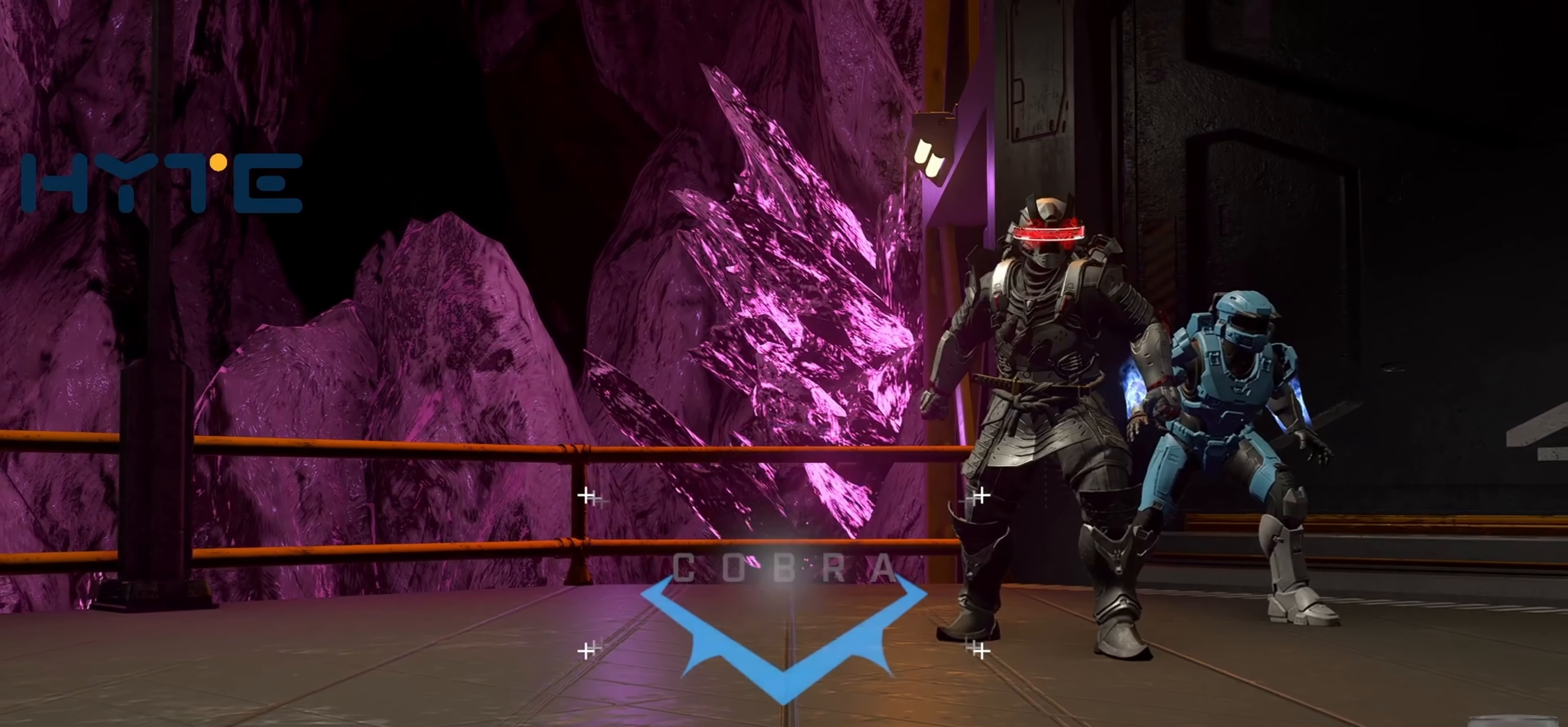
{"buttons": [], "left_stick": "up", "right_stick": "center", "events": [[150, "A", "down"], [267, "A", "up"]]}
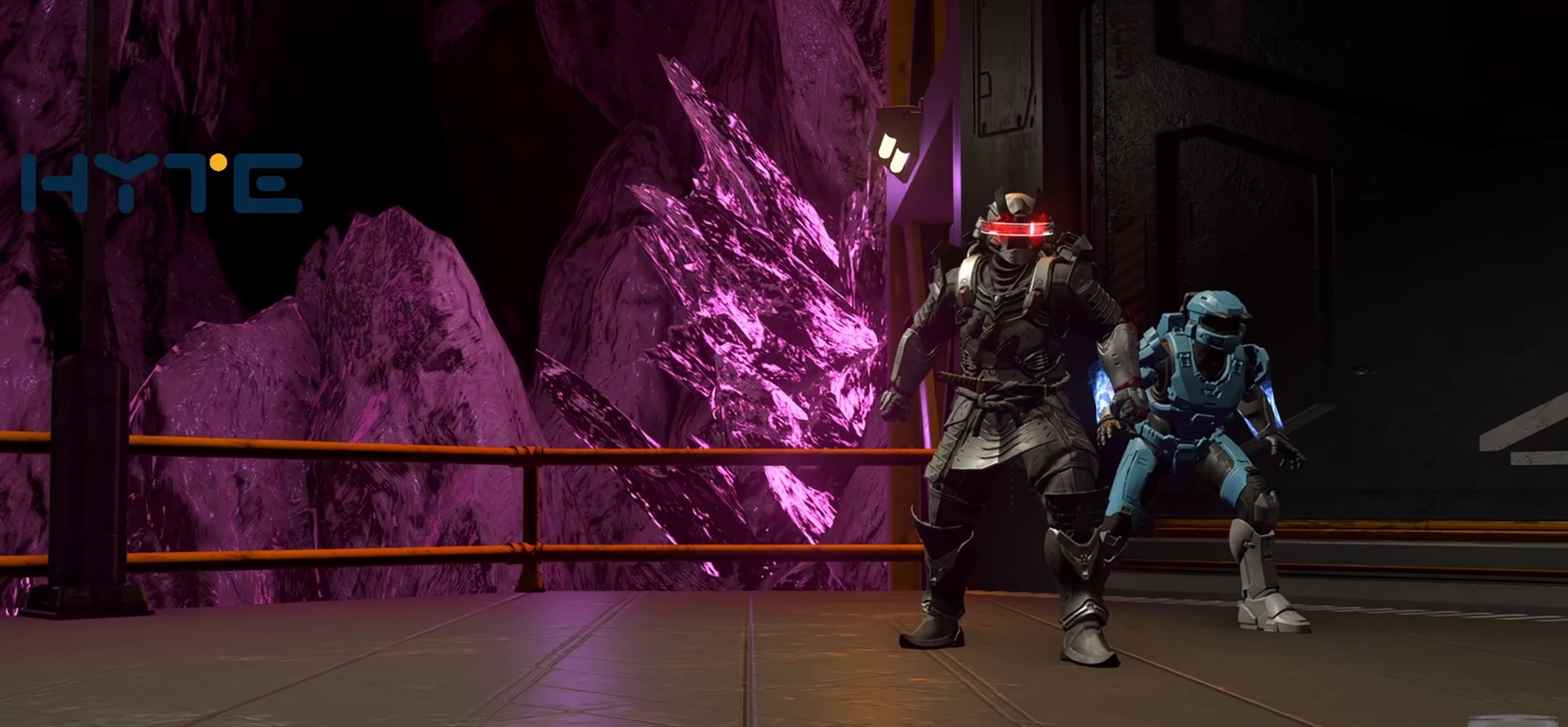
{"buttons": [], "left_stick": "up", "right_stick": "center", "events": [[34, "A", "down"], [117, "A", "up"]]}